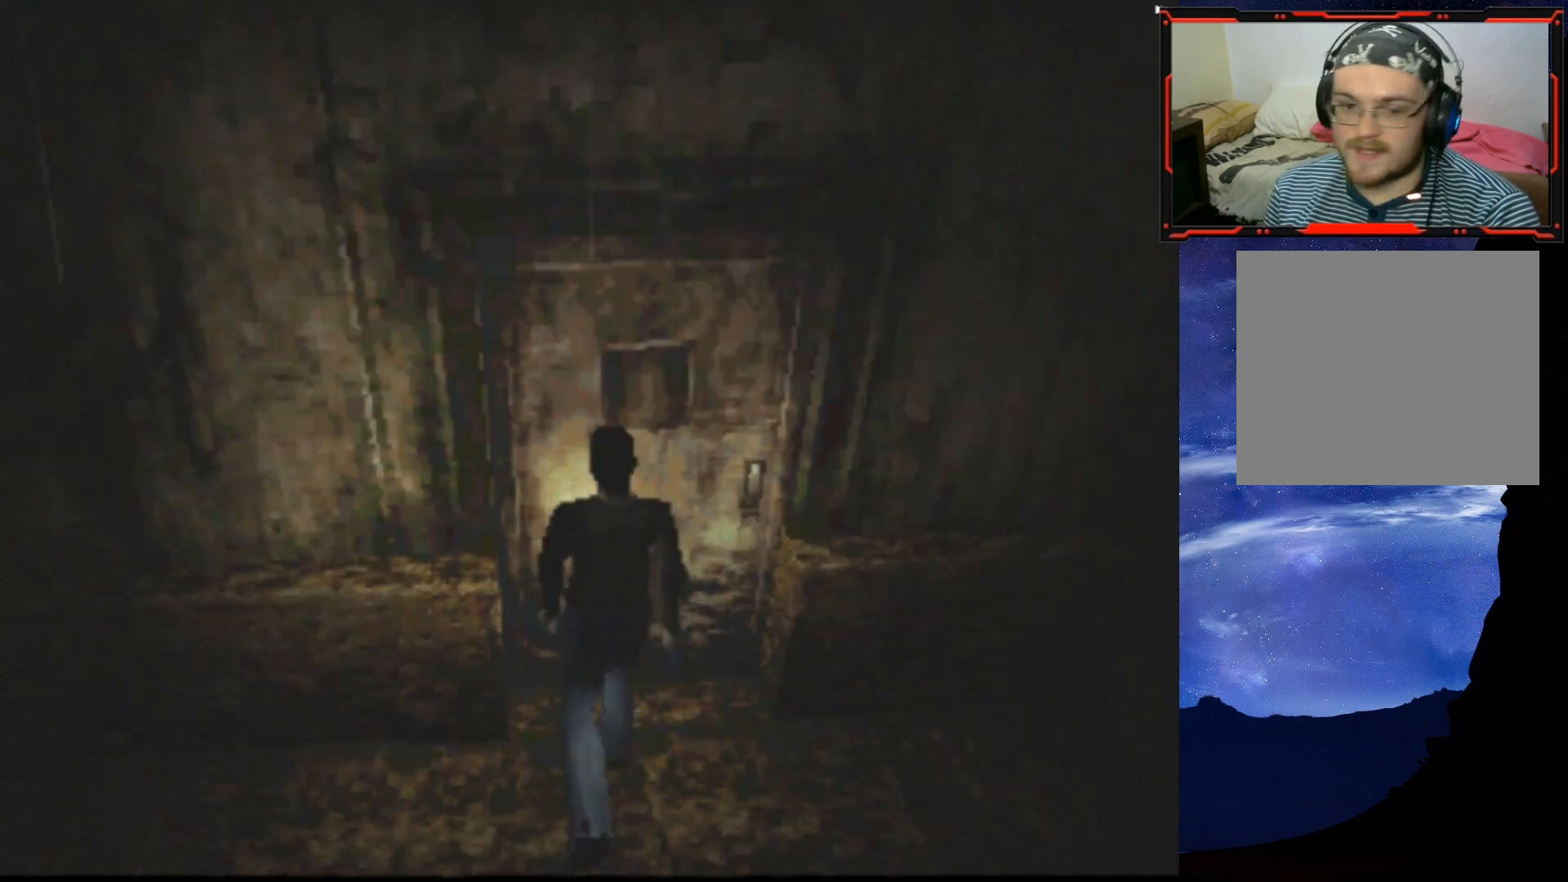
Gameplay with a controller (PlayStation layout); each line is a JSON object with the inputs held at the frame after it. "events" lists button and stick changes between this image and that frame as [ms after this image, input, new state], when the widget could be followed in between. Not read: left_stick.
{"buttons": ["CROSS"], "right_stick": "center", "events": [[67, "CROSS", "up"], [167, "DPAD_UP", "up"], [468, "CROSS", "down"]]}
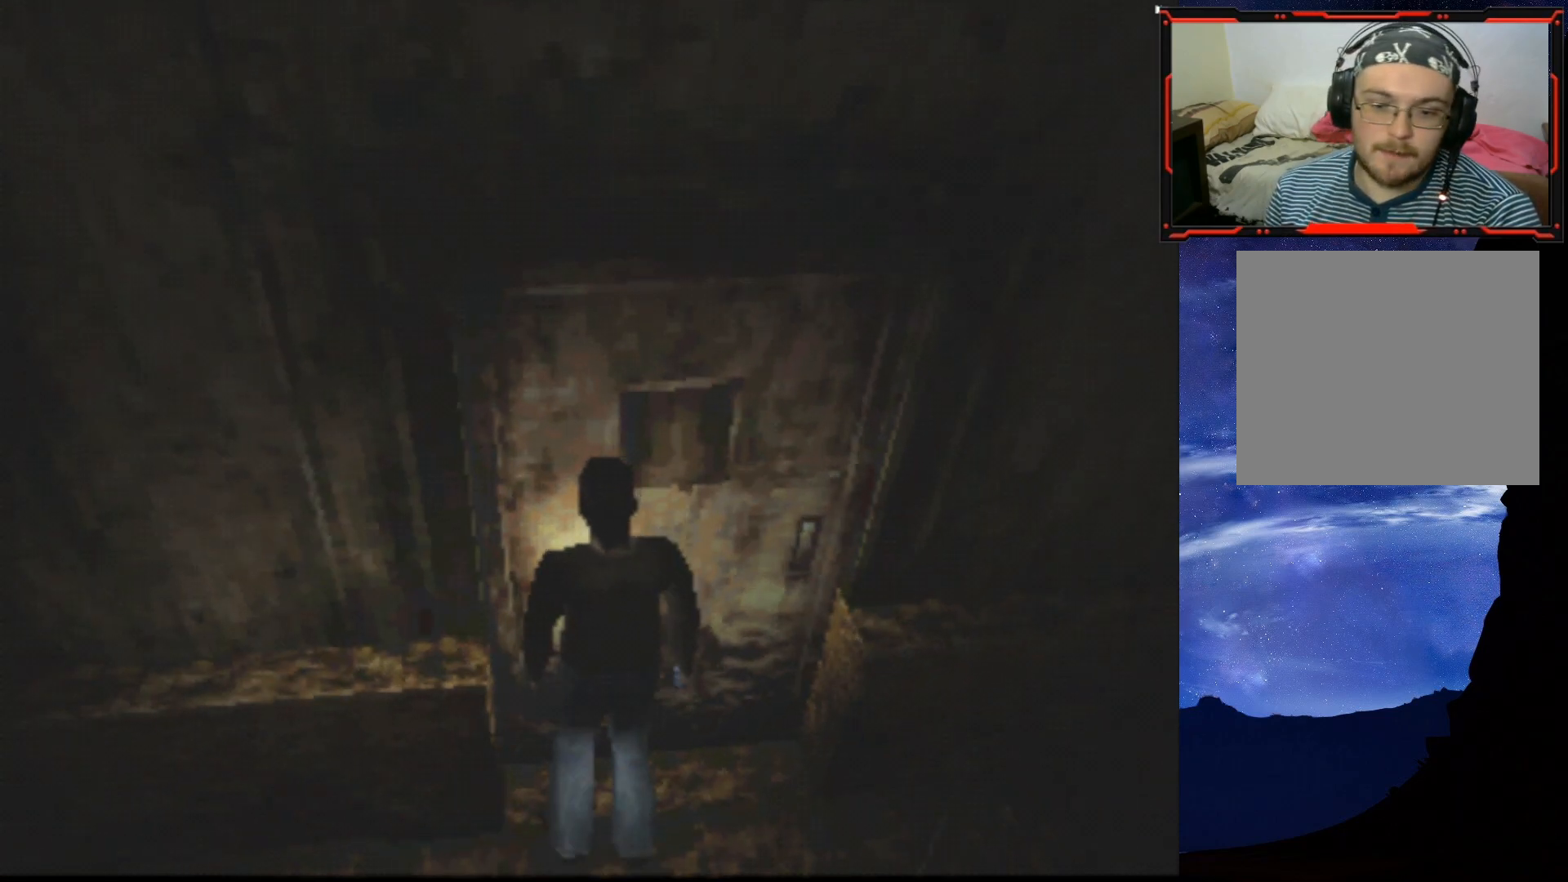
{"buttons": [], "right_stick": "center", "events": [[83, "CROSS", "up"]]}
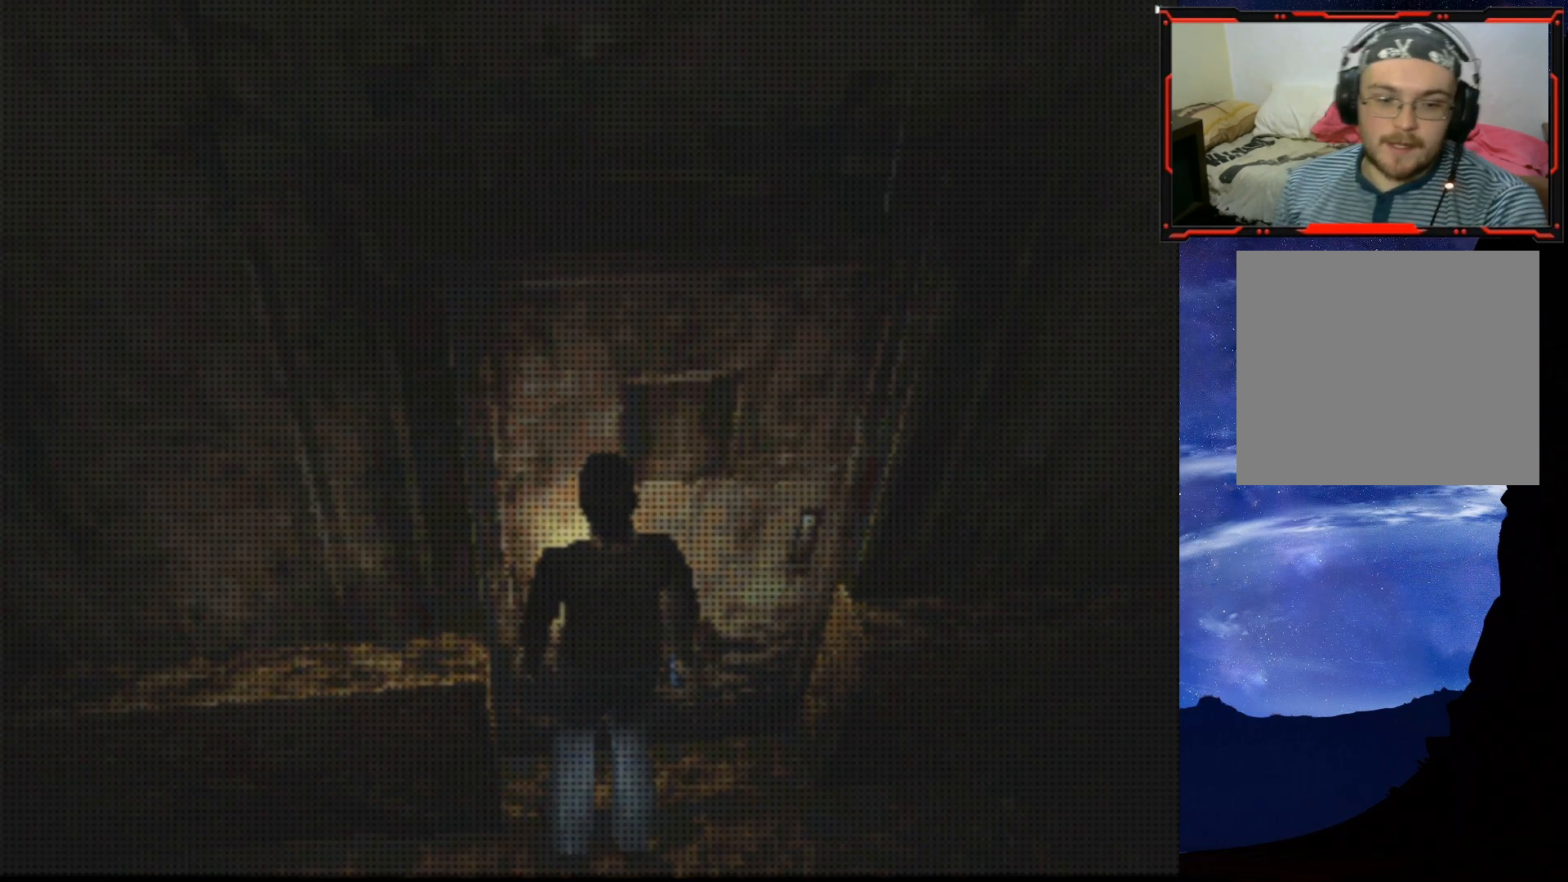
{"buttons": [], "right_stick": "center", "events": []}
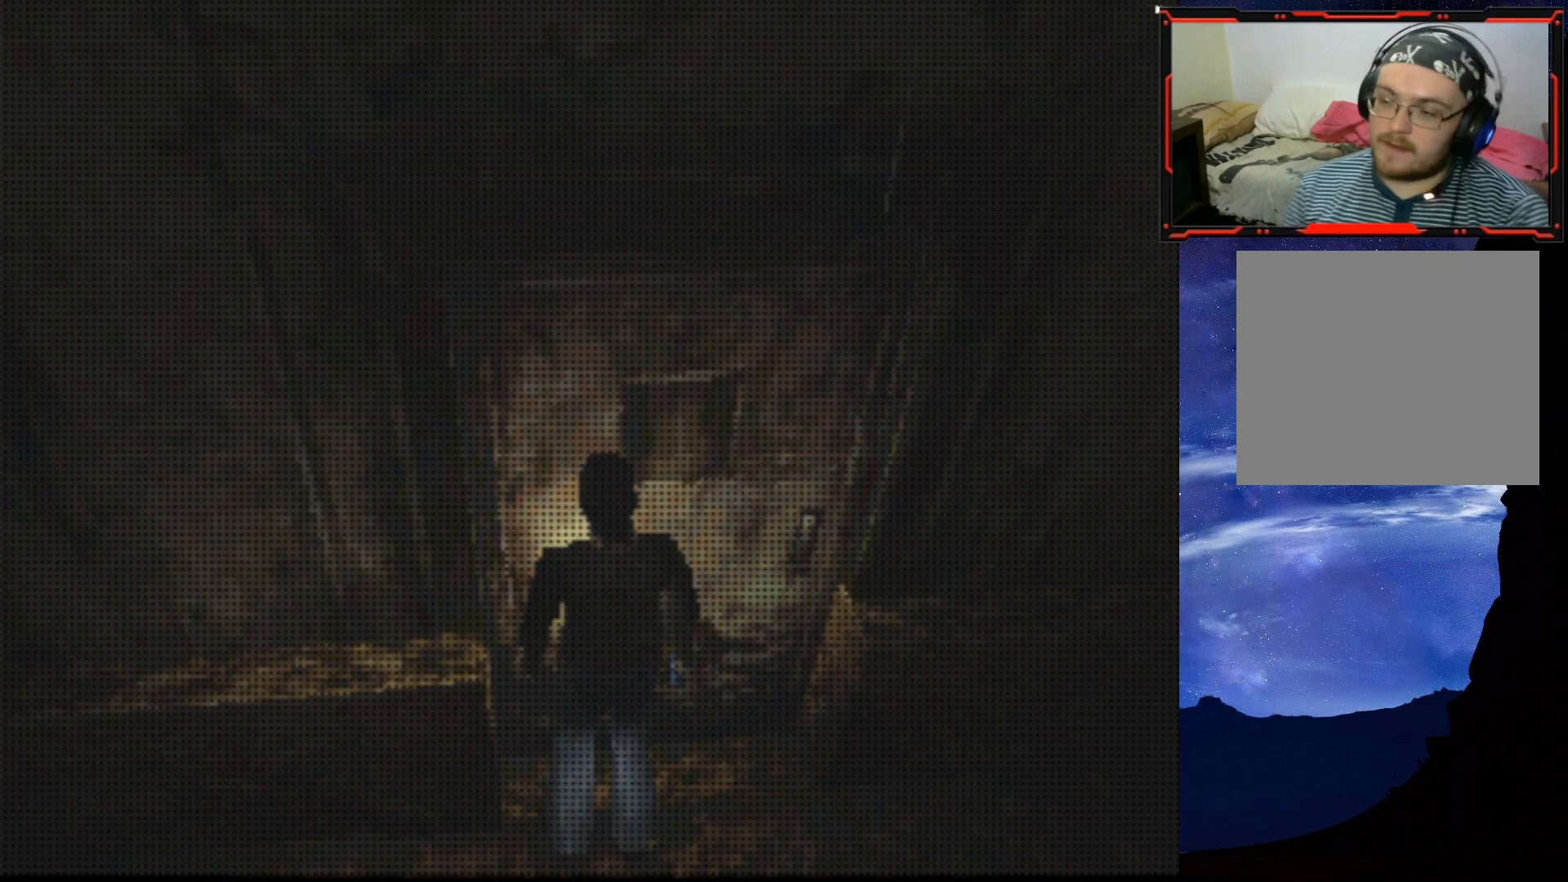
{"buttons": [], "right_stick": "center", "events": []}
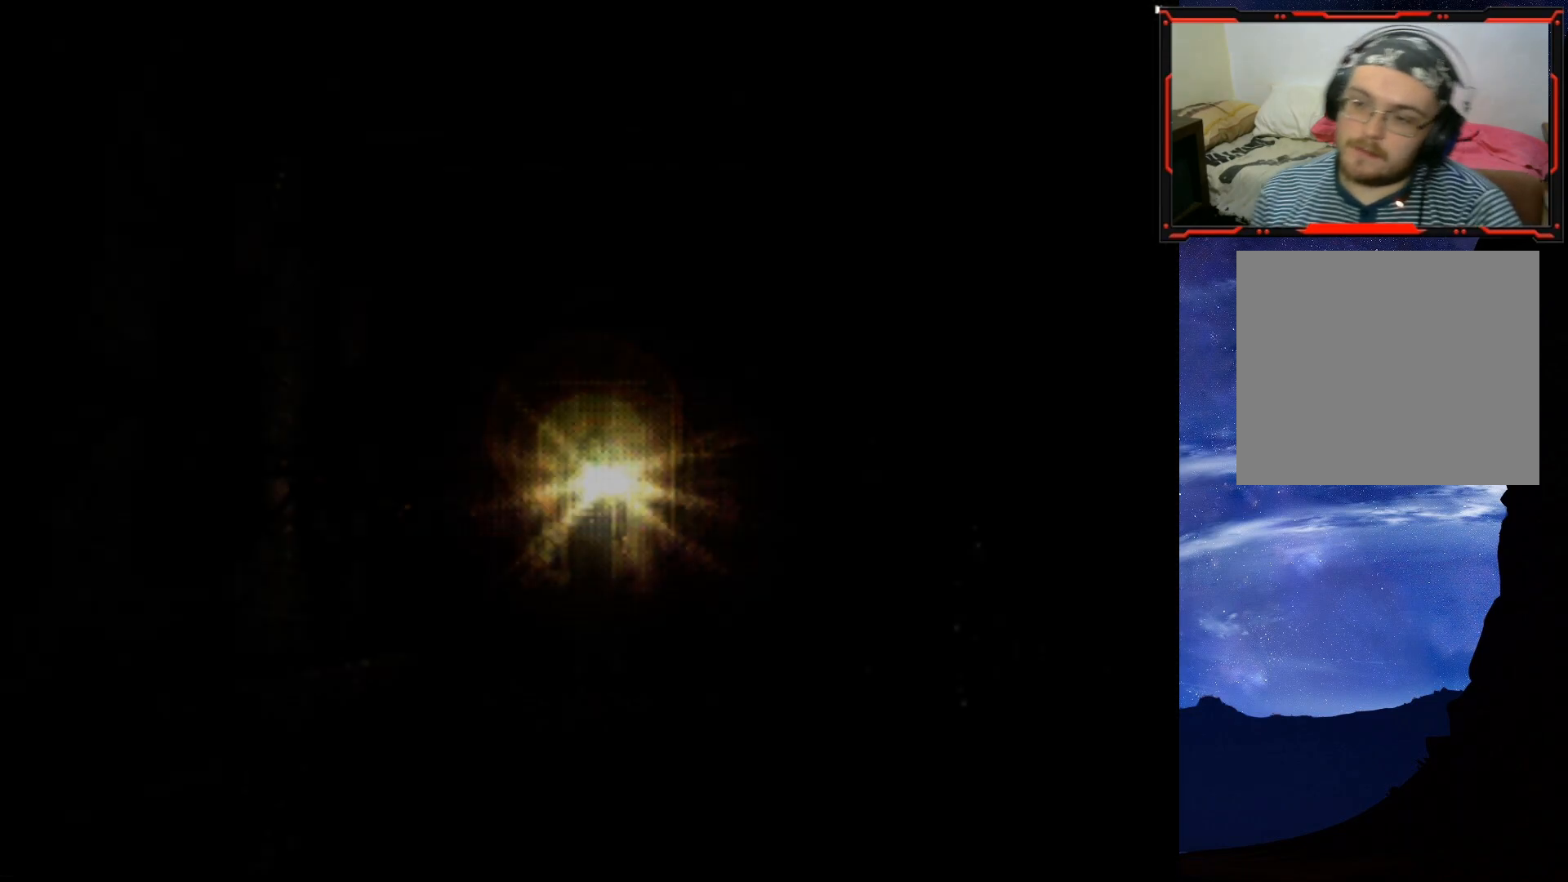
{"buttons": ["DPAD_UP"], "right_stick": "center", "events": [[484, "DPAD_UP", "down"]]}
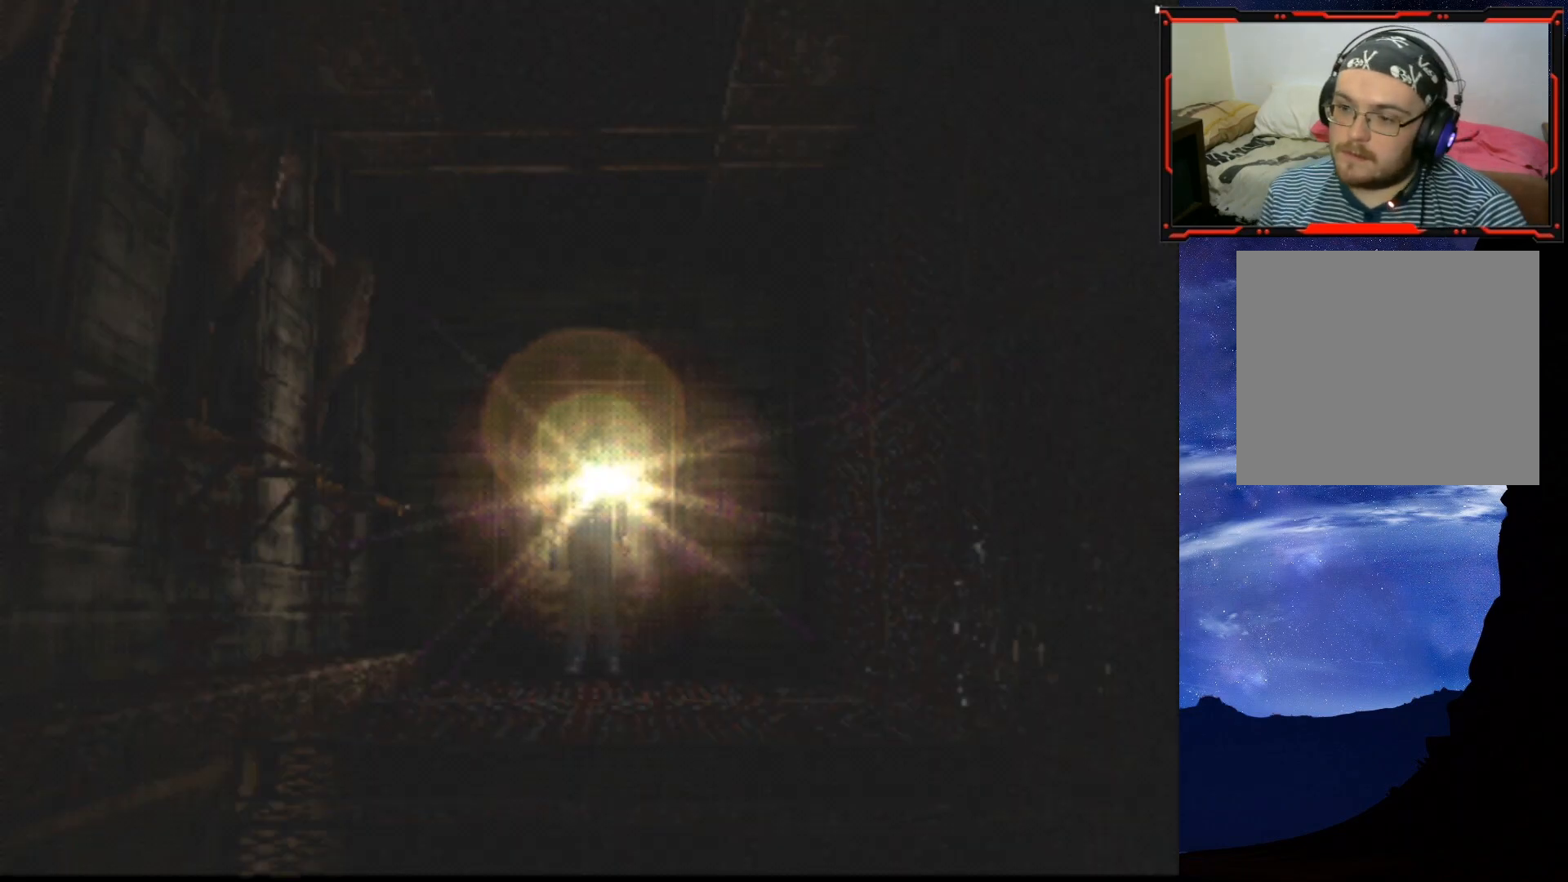
{"buttons": ["SQUARE", "DPAD_UP"], "right_stick": "center", "events": [[384, "SQUARE", "down"]]}
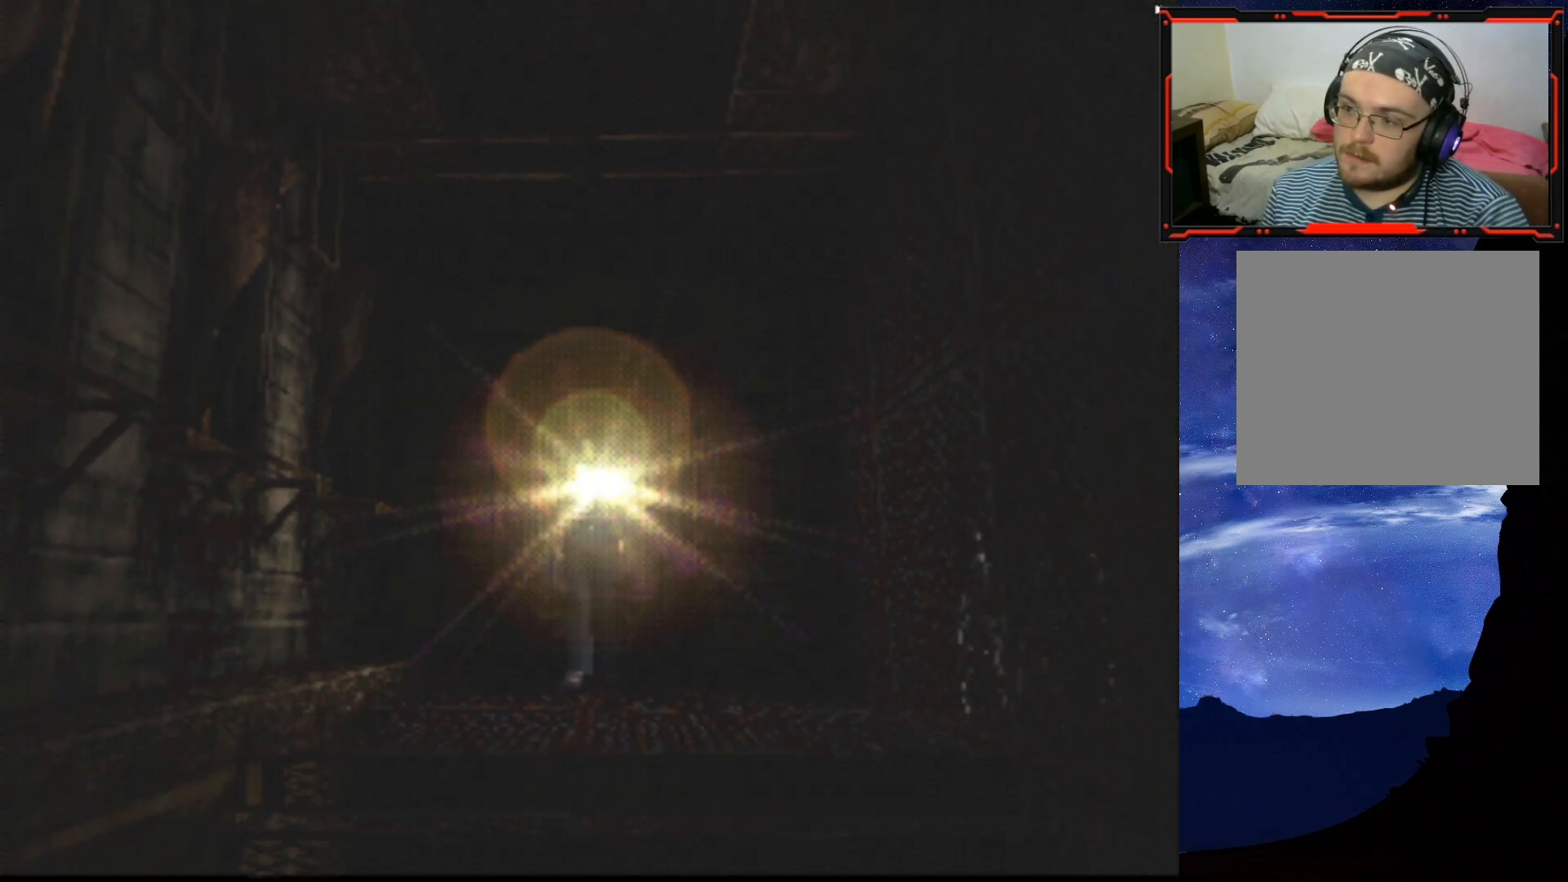
{"buttons": ["SQUARE", "DPAD_UP"], "right_stick": "center", "events": []}
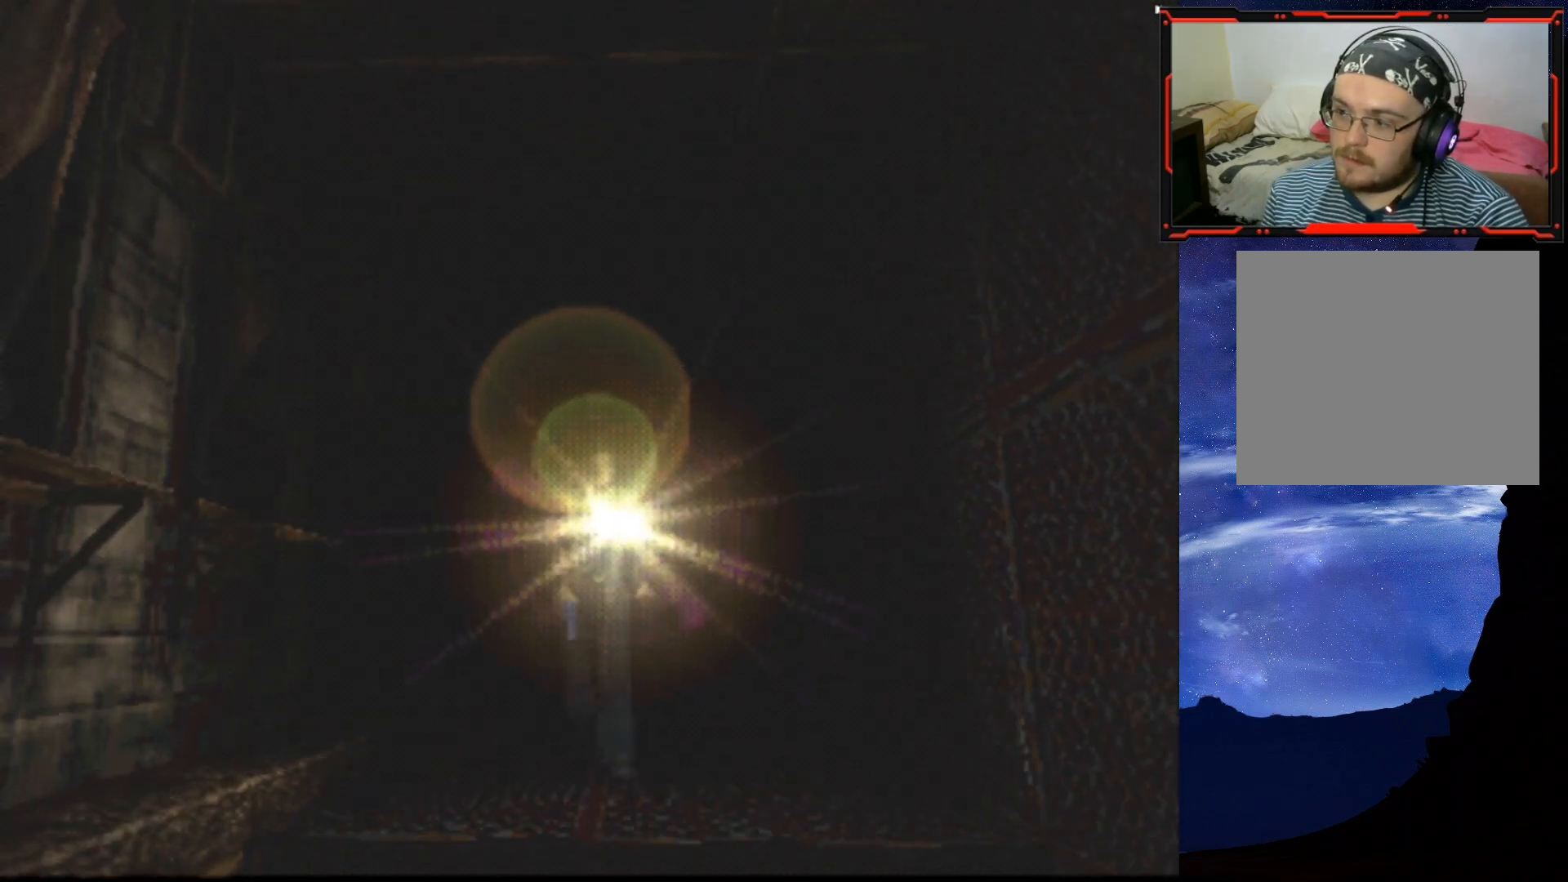
{"buttons": ["SQUARE", "DPAD_UP"], "right_stick": "center", "events": []}
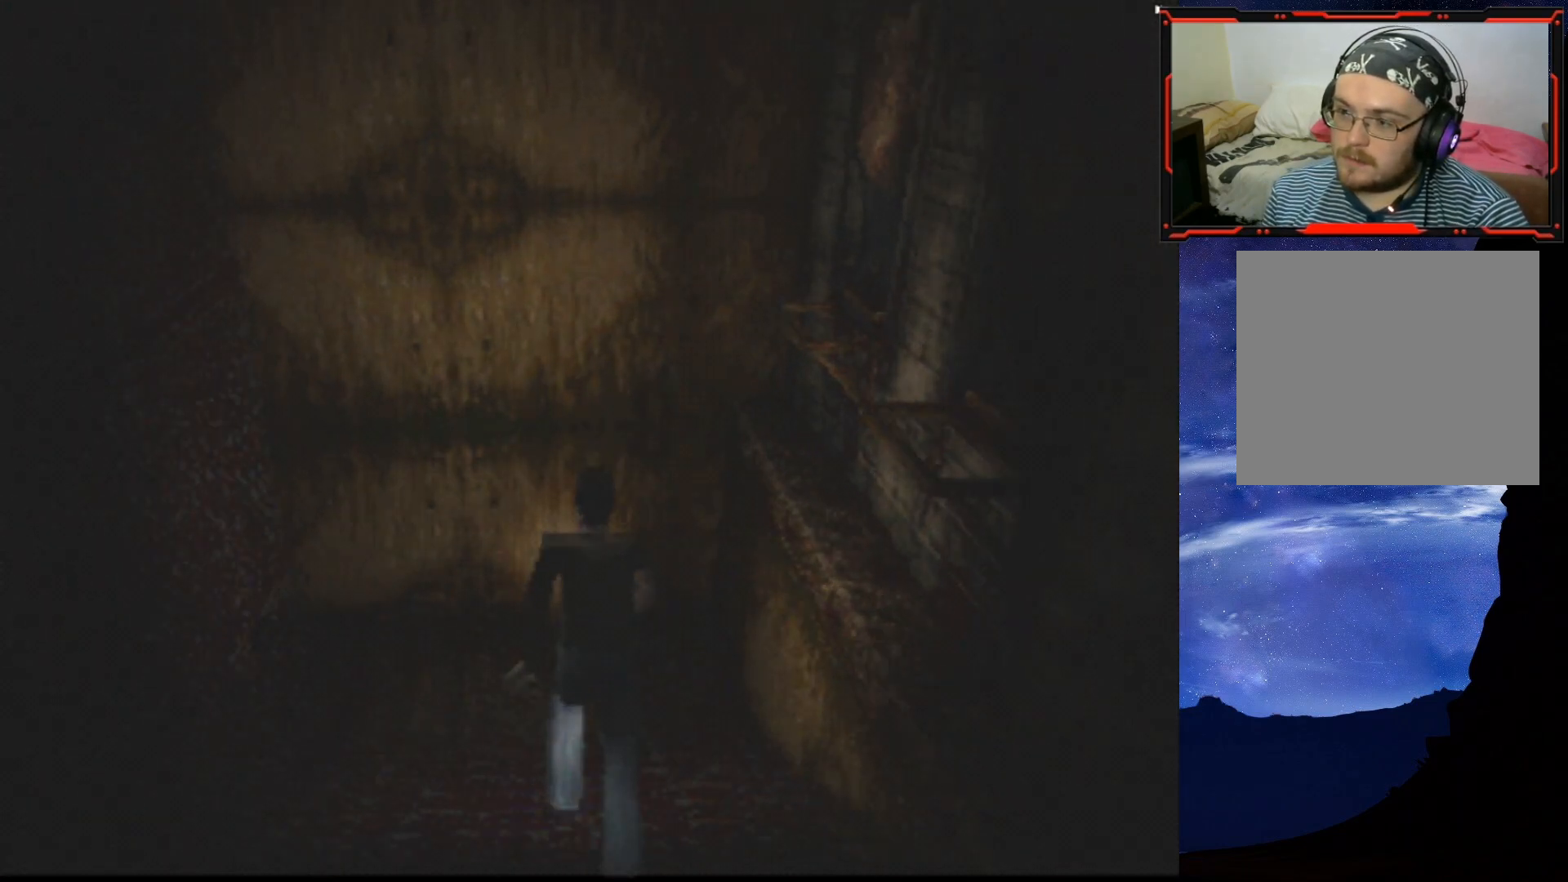
{"buttons": ["SQUARE", "DPAD_UP", "DPAD_LEFT"], "right_stick": "center", "events": [[101, "DPAD_LEFT", "down"], [301, "DPAD_LEFT", "up"], [451, "DPAD_LEFT", "down"]]}
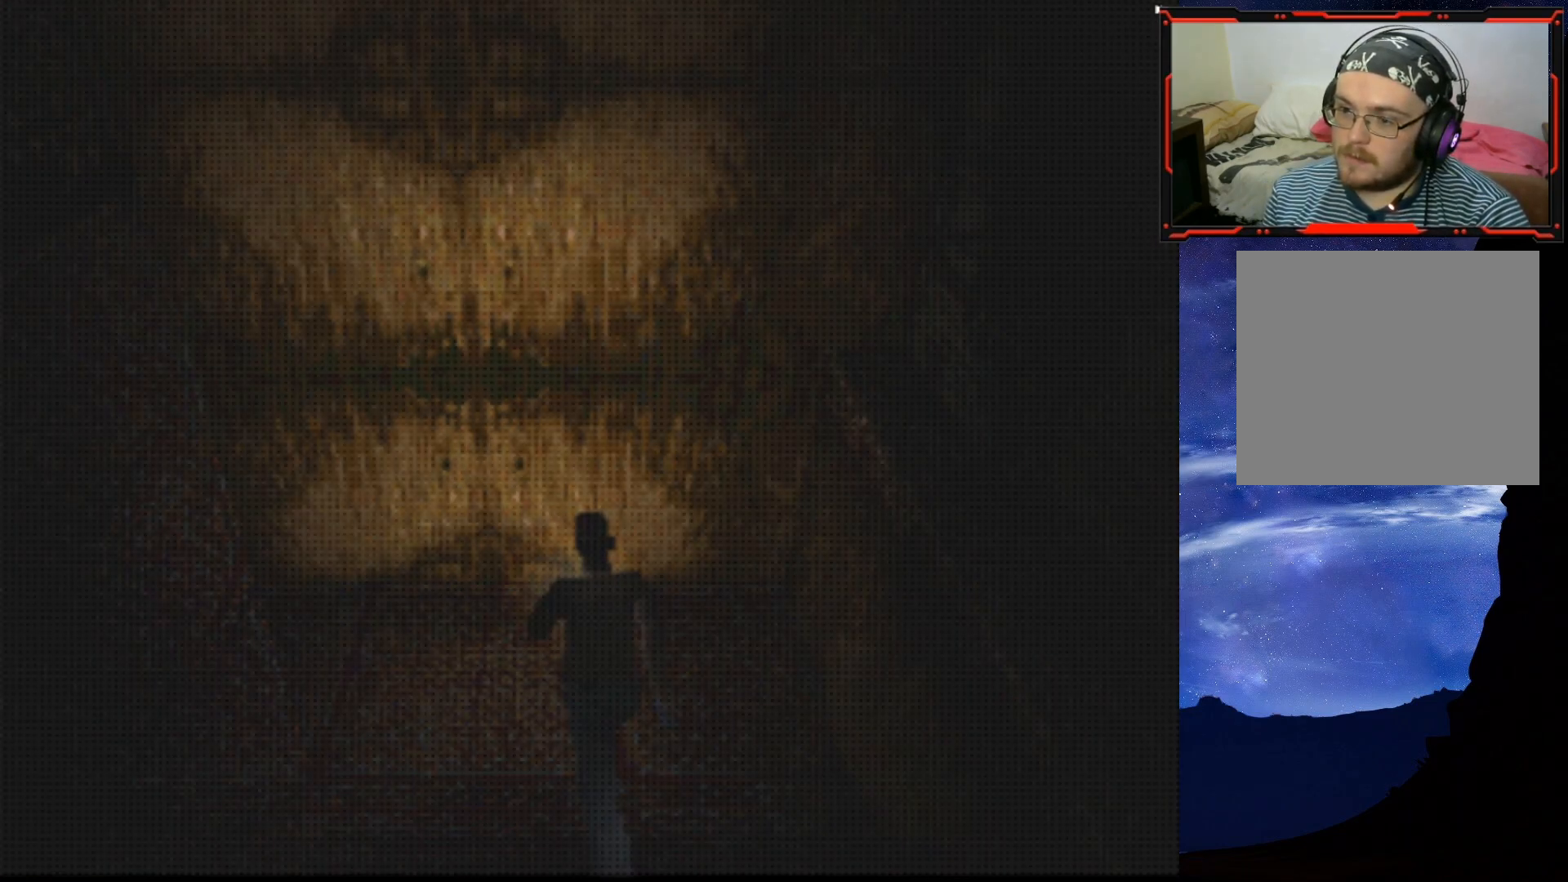
{"buttons": [], "right_stick": "center", "events": [[250, "DPAD_LEFT", "up"], [284, "DPAD_UP", "up"], [334, "SQUARE", "up"]]}
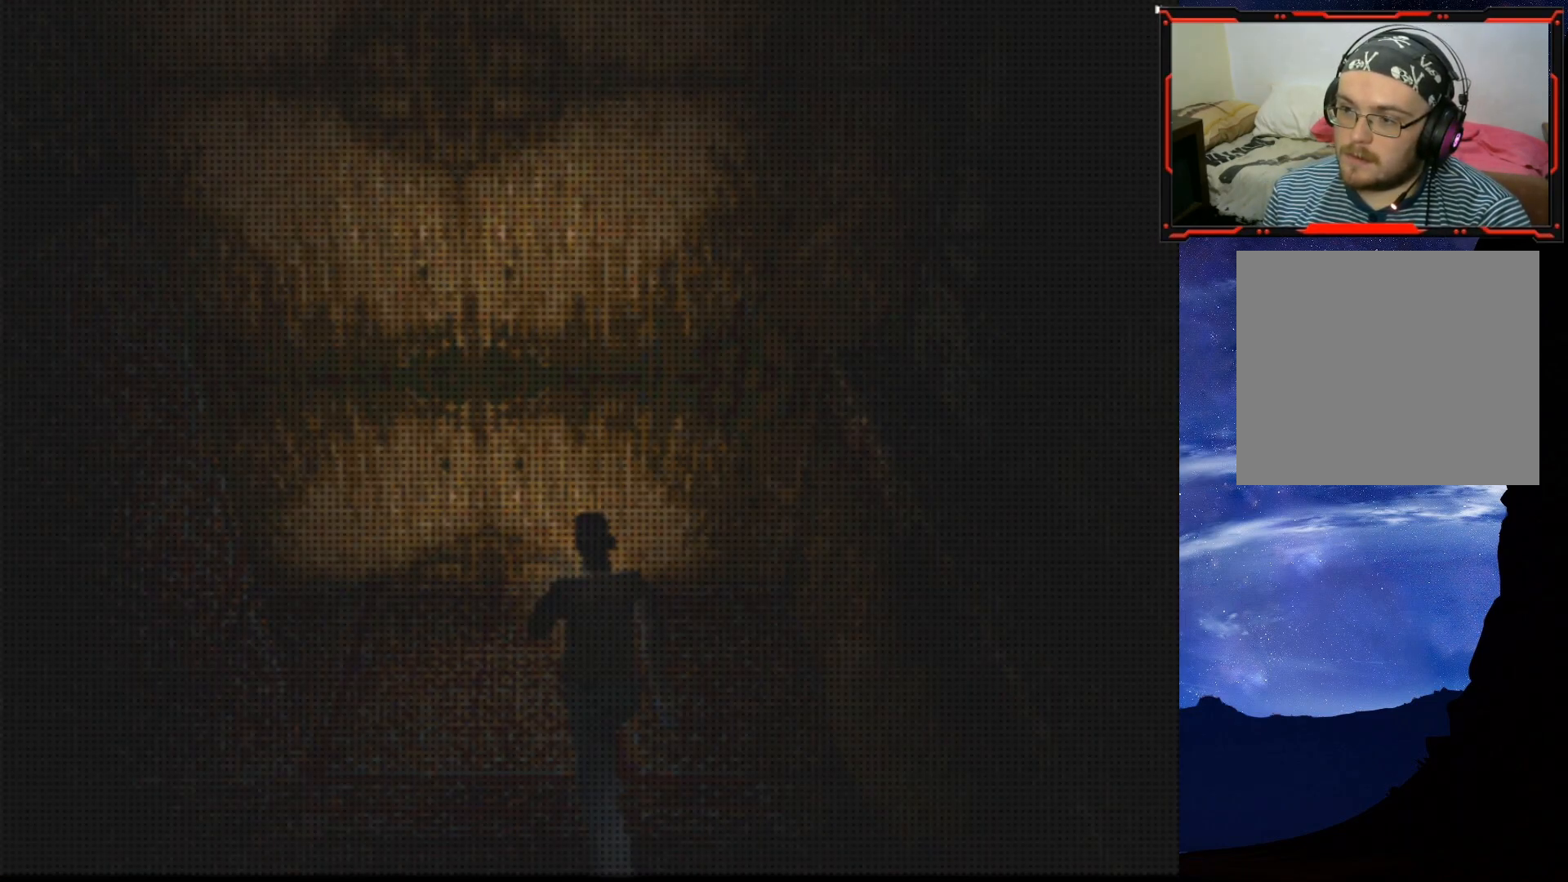
{"buttons": [], "right_stick": "center", "events": []}
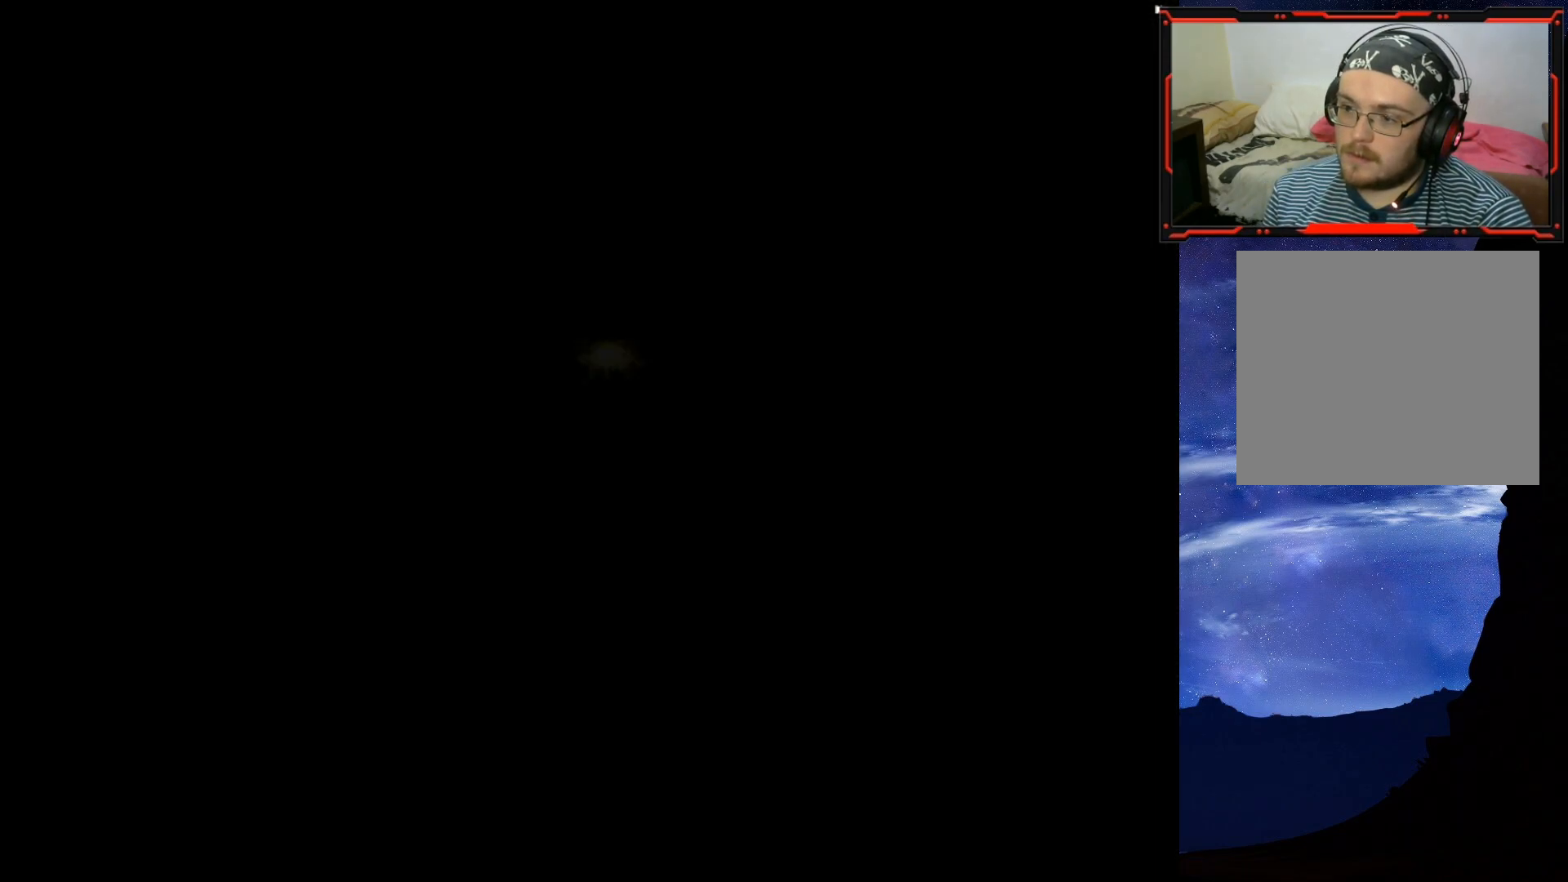
{"buttons": [], "right_stick": "center", "events": []}
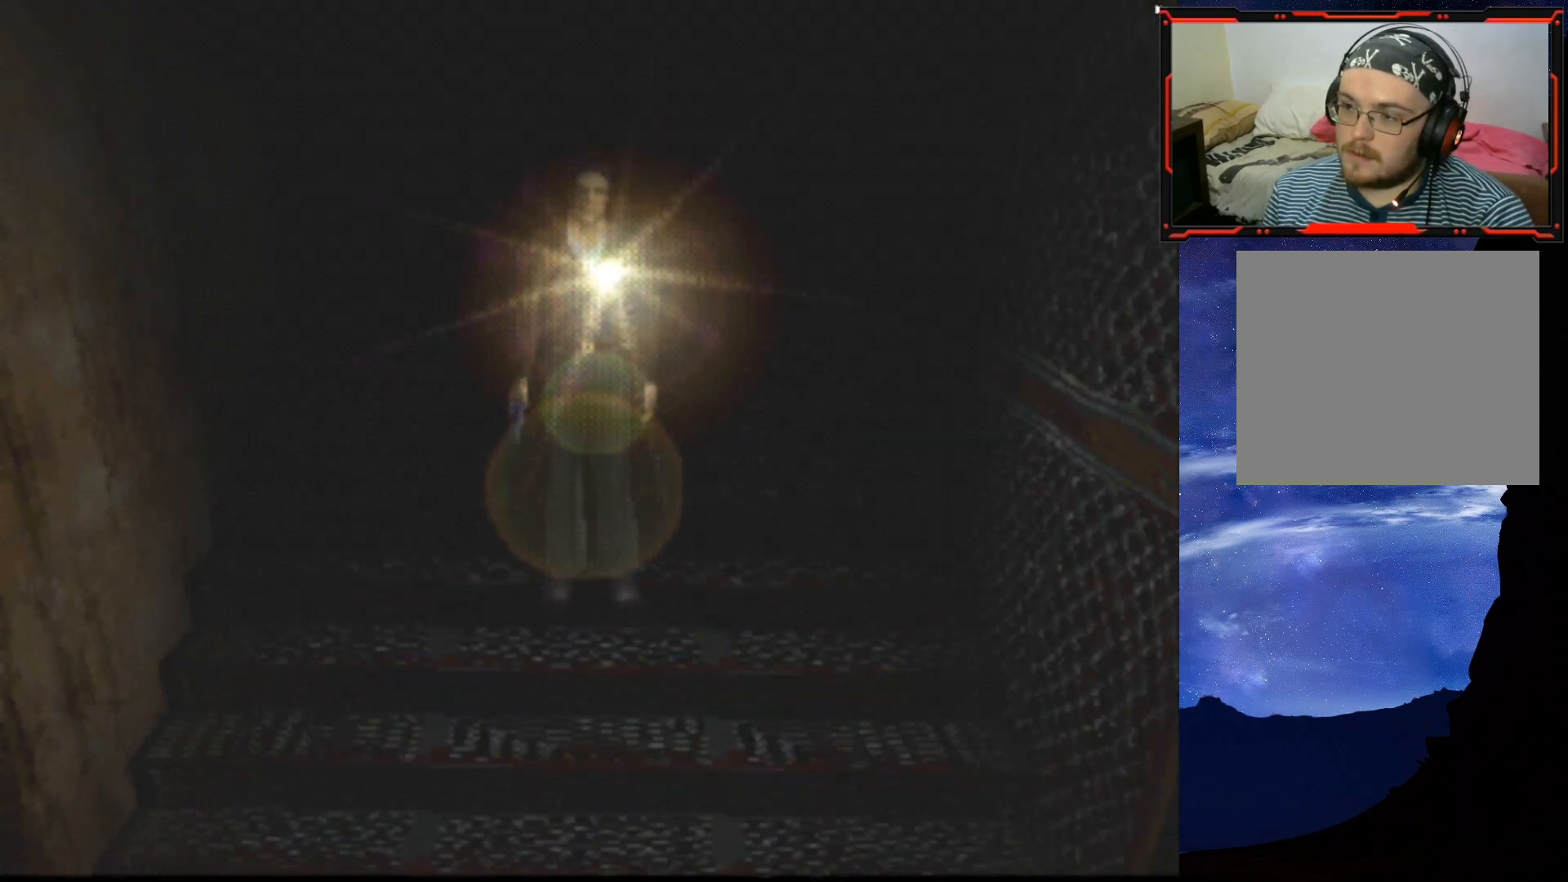
{"buttons": ["DPAD_UP"], "right_stick": "center", "events": [[134, "DPAD_UP", "down"]]}
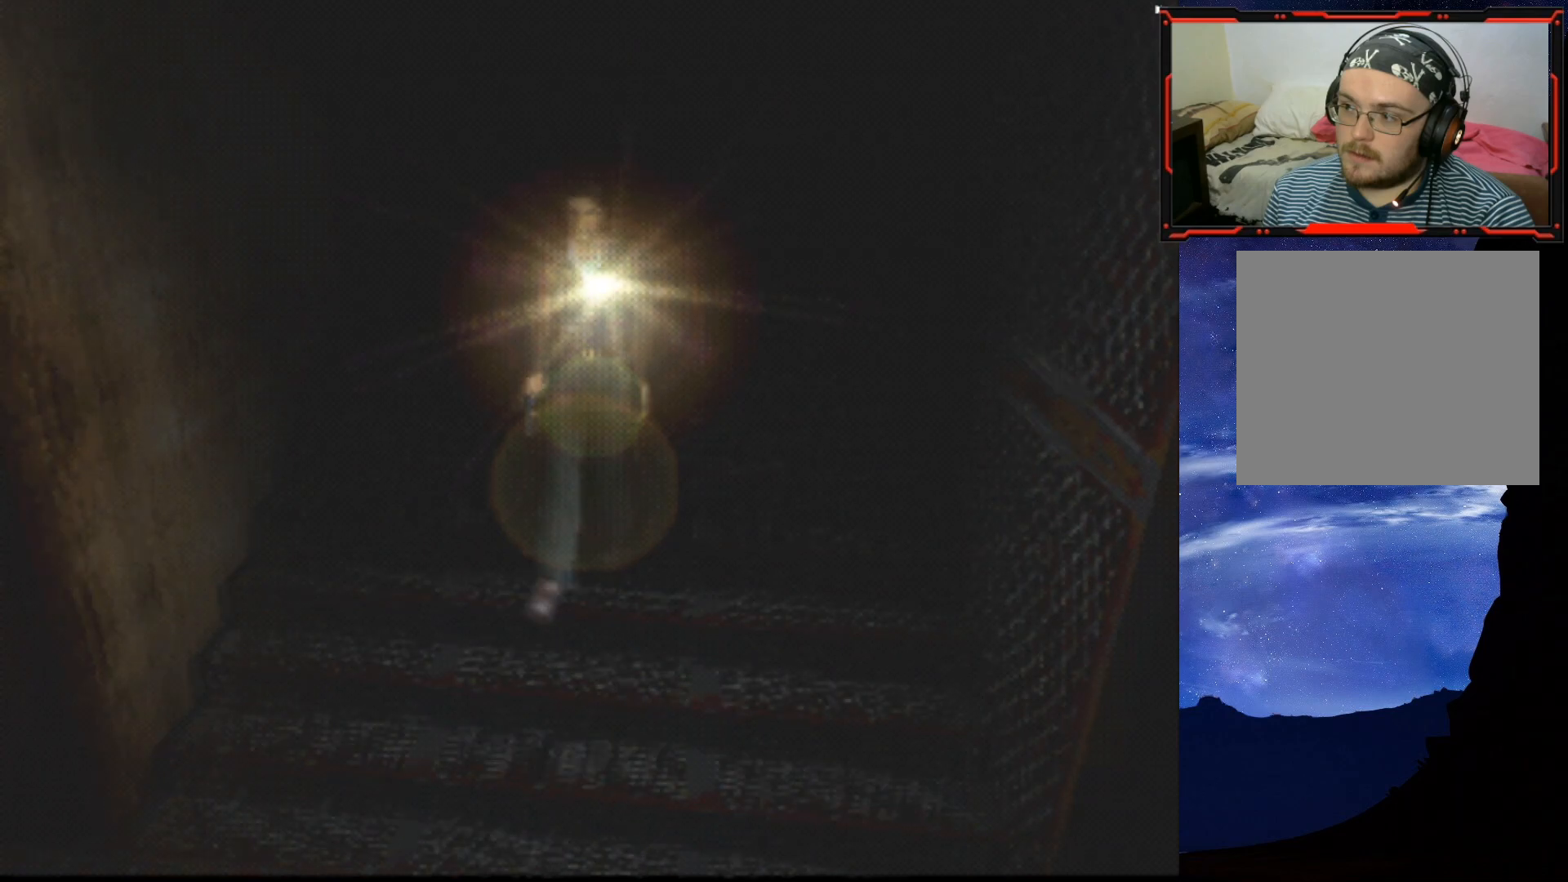
{"buttons": ["DPAD_UP"], "right_stick": "center", "events": []}
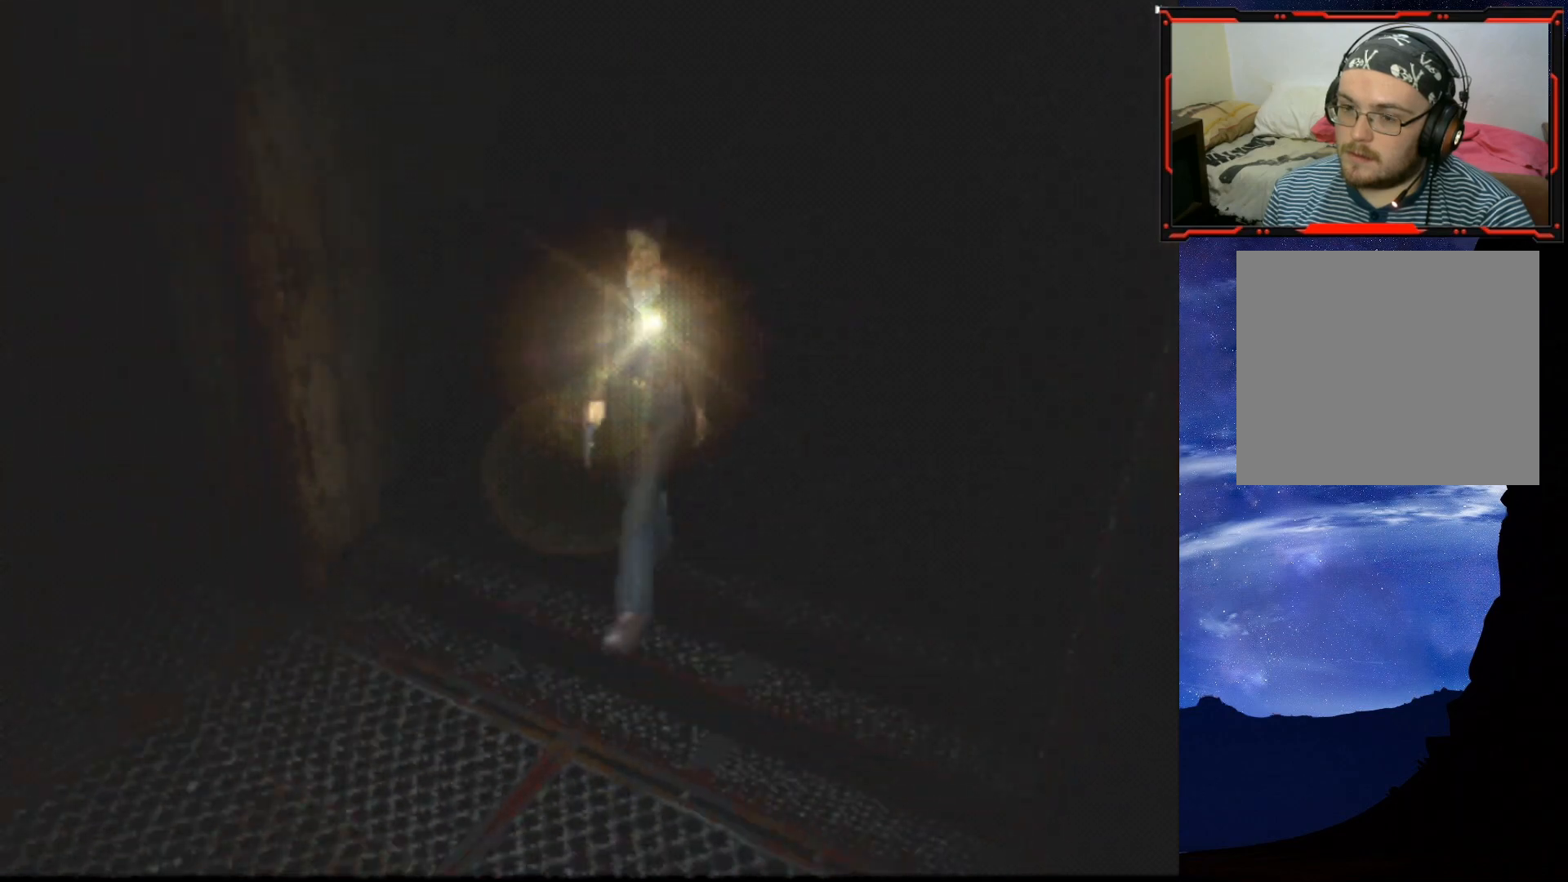
{"buttons": ["DPAD_UP", "DPAD_RIGHT"], "right_stick": "center", "events": [[301, "DPAD_RIGHT", "down"]]}
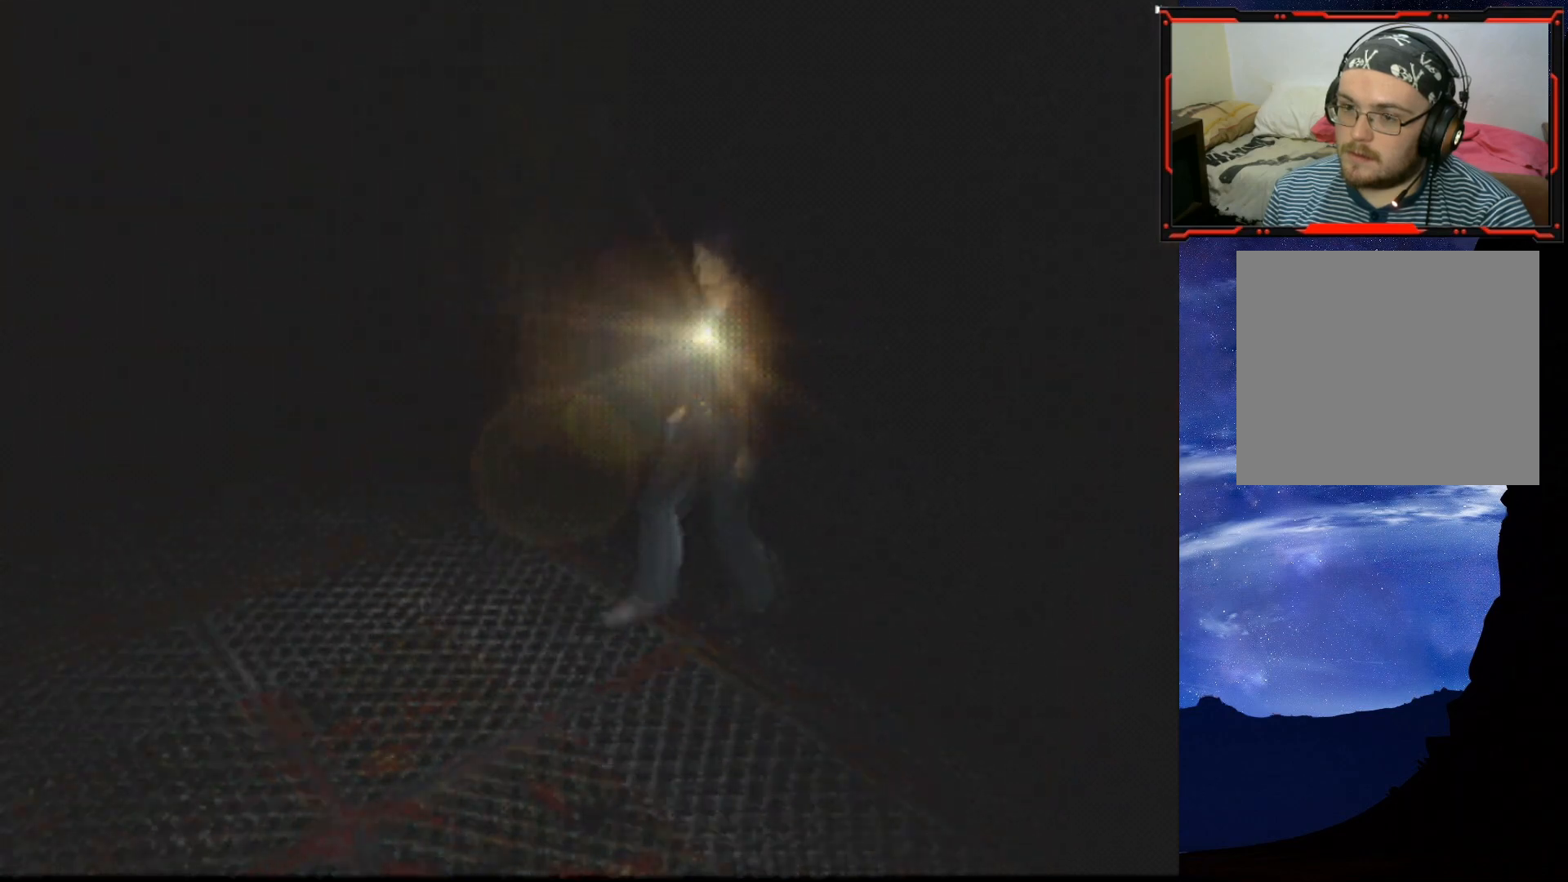
{"buttons": [], "right_stick": "center", "events": [[250, "DPAD_RIGHT", "up"], [334, "DPAD_UP", "up"]]}
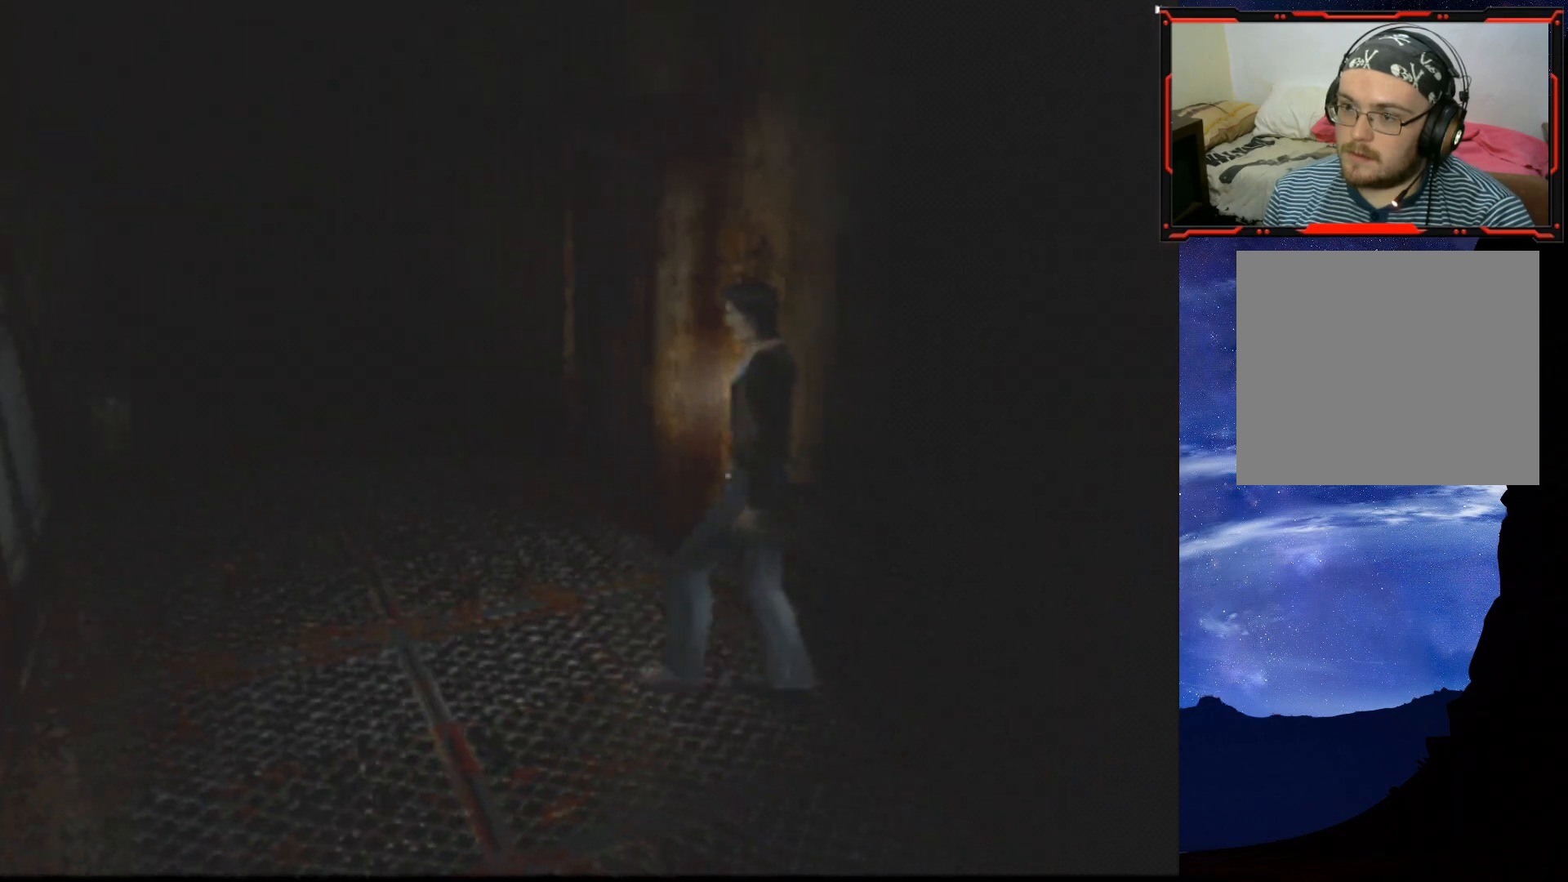
{"buttons": ["TRIANGLE"], "right_stick": "center", "events": [[67, "DPAD_RIGHT", "down"], [267, "DPAD_UP", "down"], [301, "DPAD_RIGHT", "up"], [301, "DPAD_UP", "up"], [301, "TRIANGLE", "down"]]}
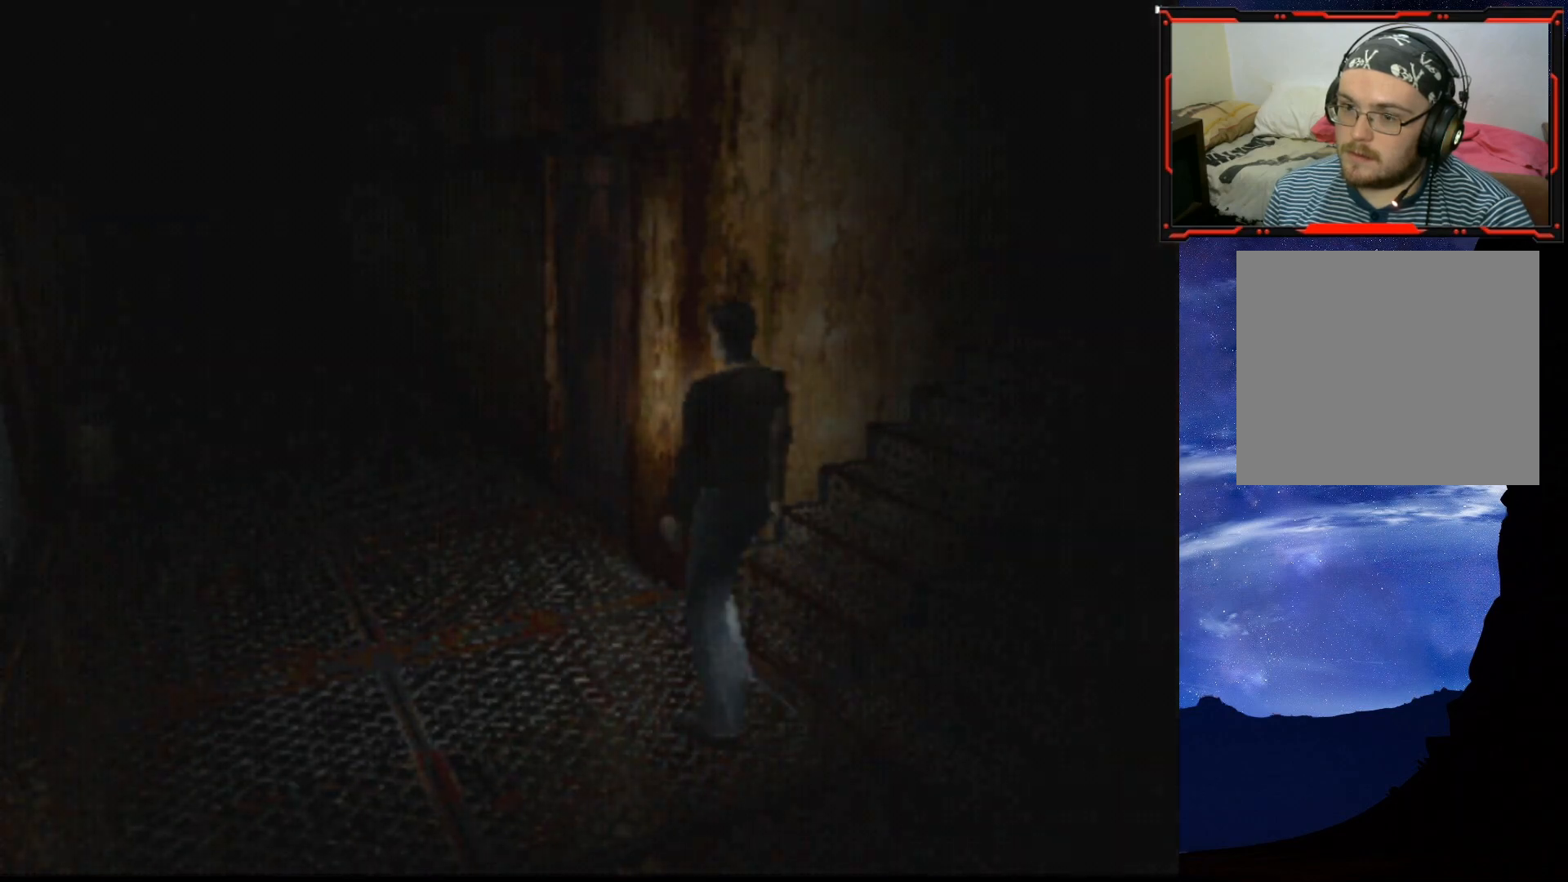
{"buttons": [], "right_stick": "center", "events": [[17, "TRIANGLE", "up"]]}
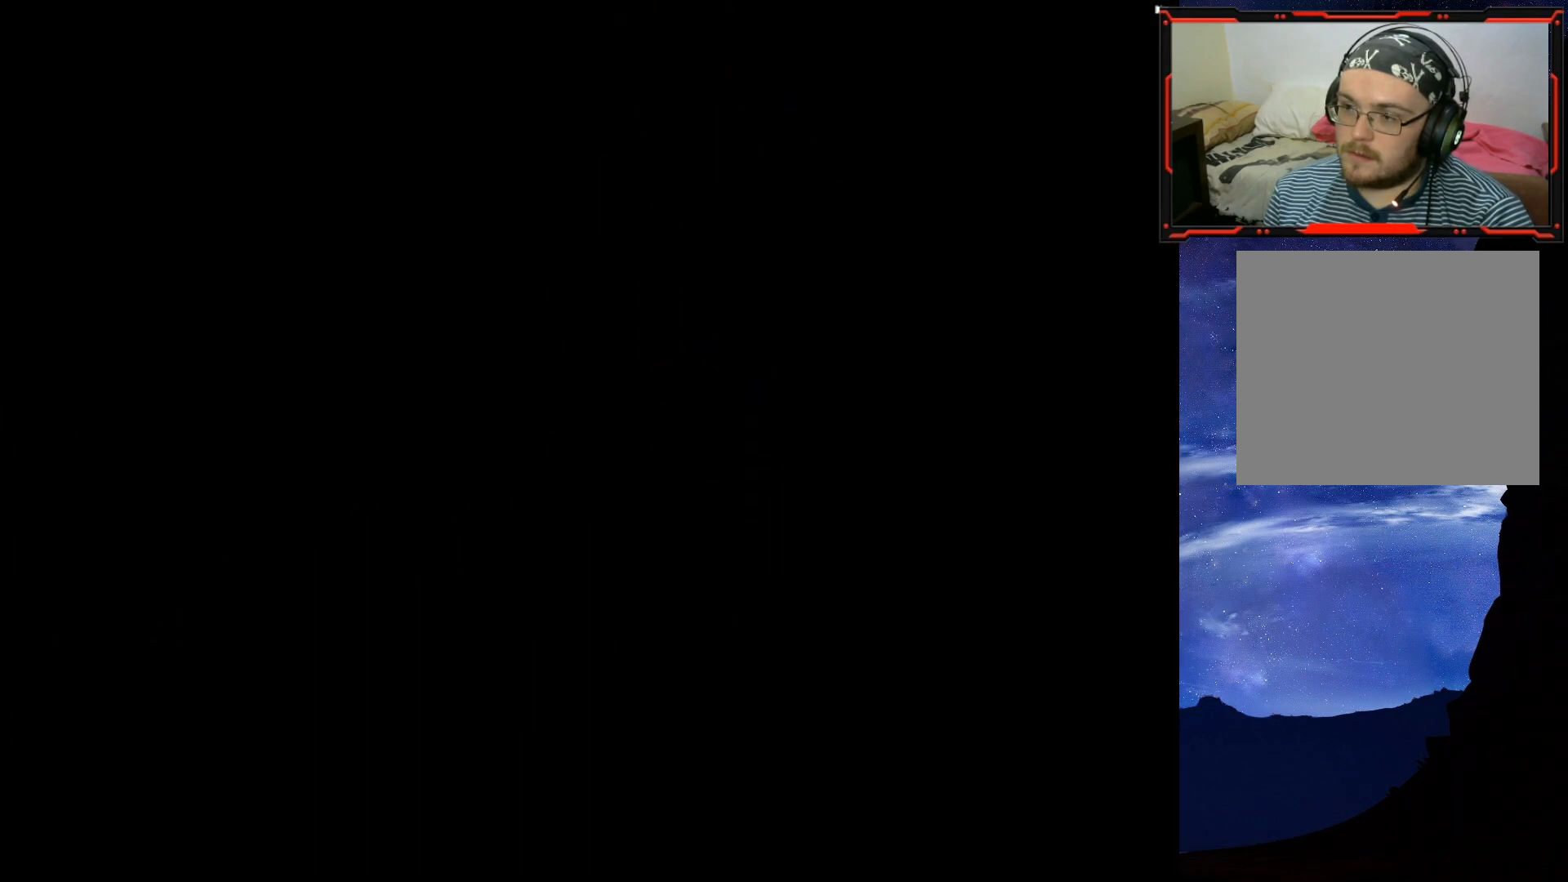
{"buttons": [], "right_stick": "center", "events": []}
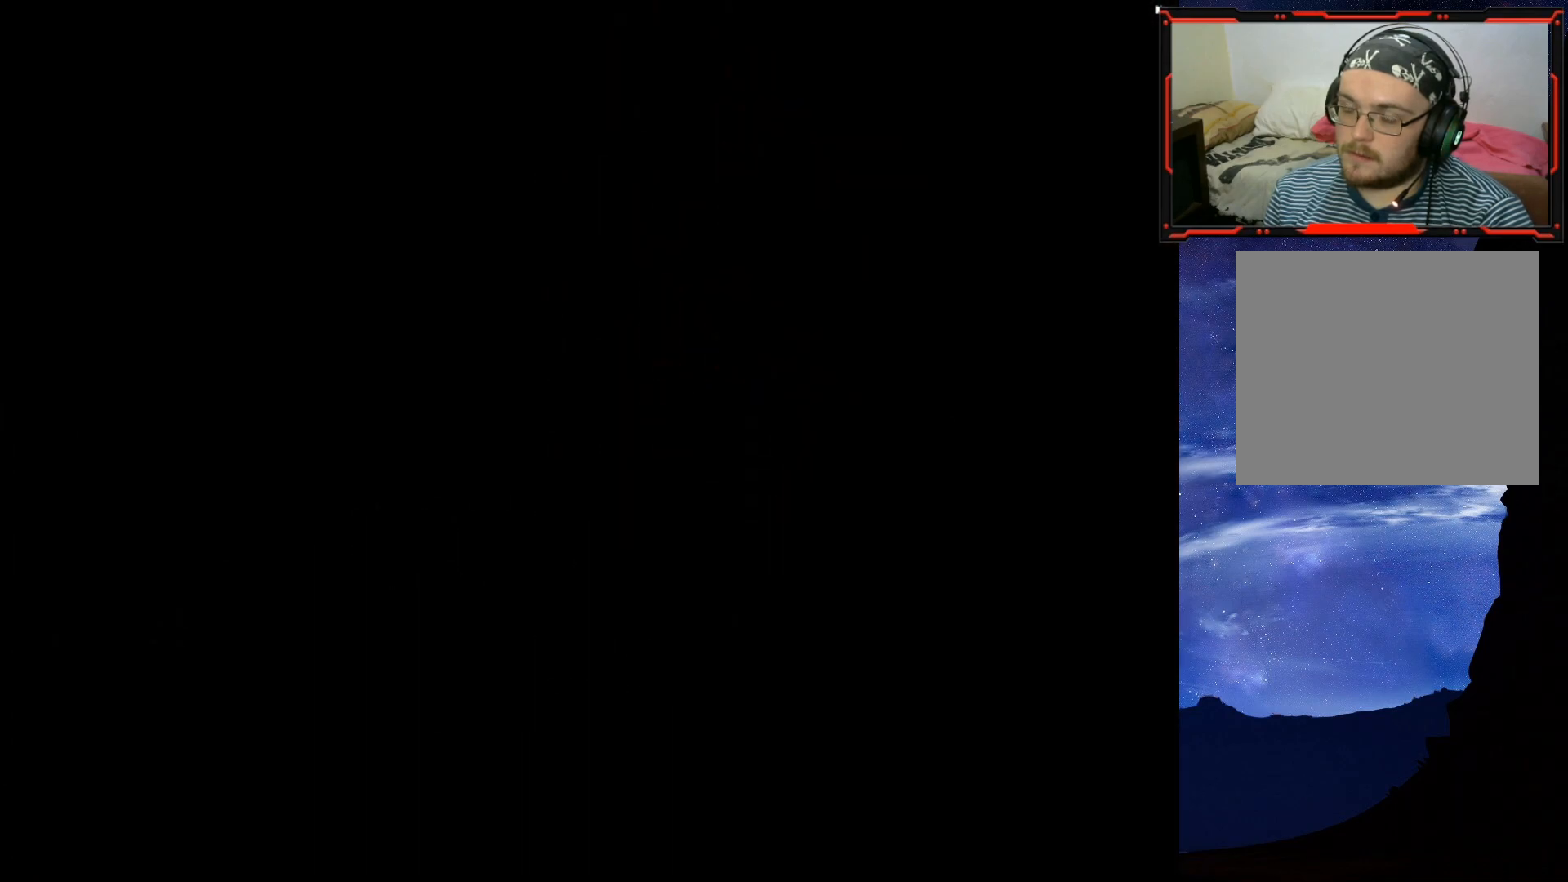
{"buttons": [], "right_stick": "center", "events": []}
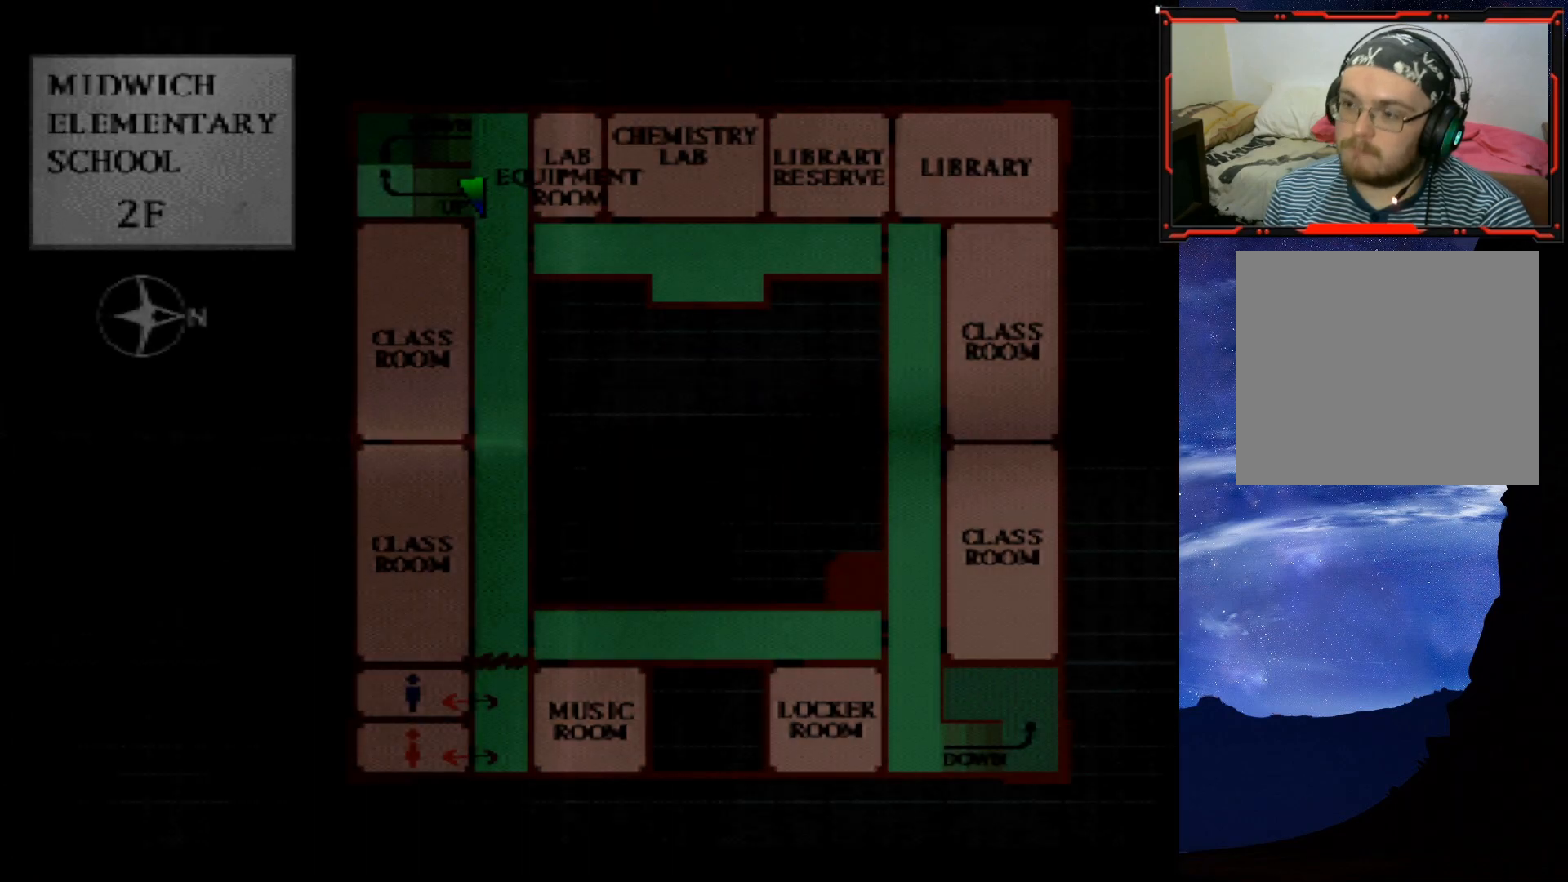
{"buttons": [], "right_stick": "center", "events": []}
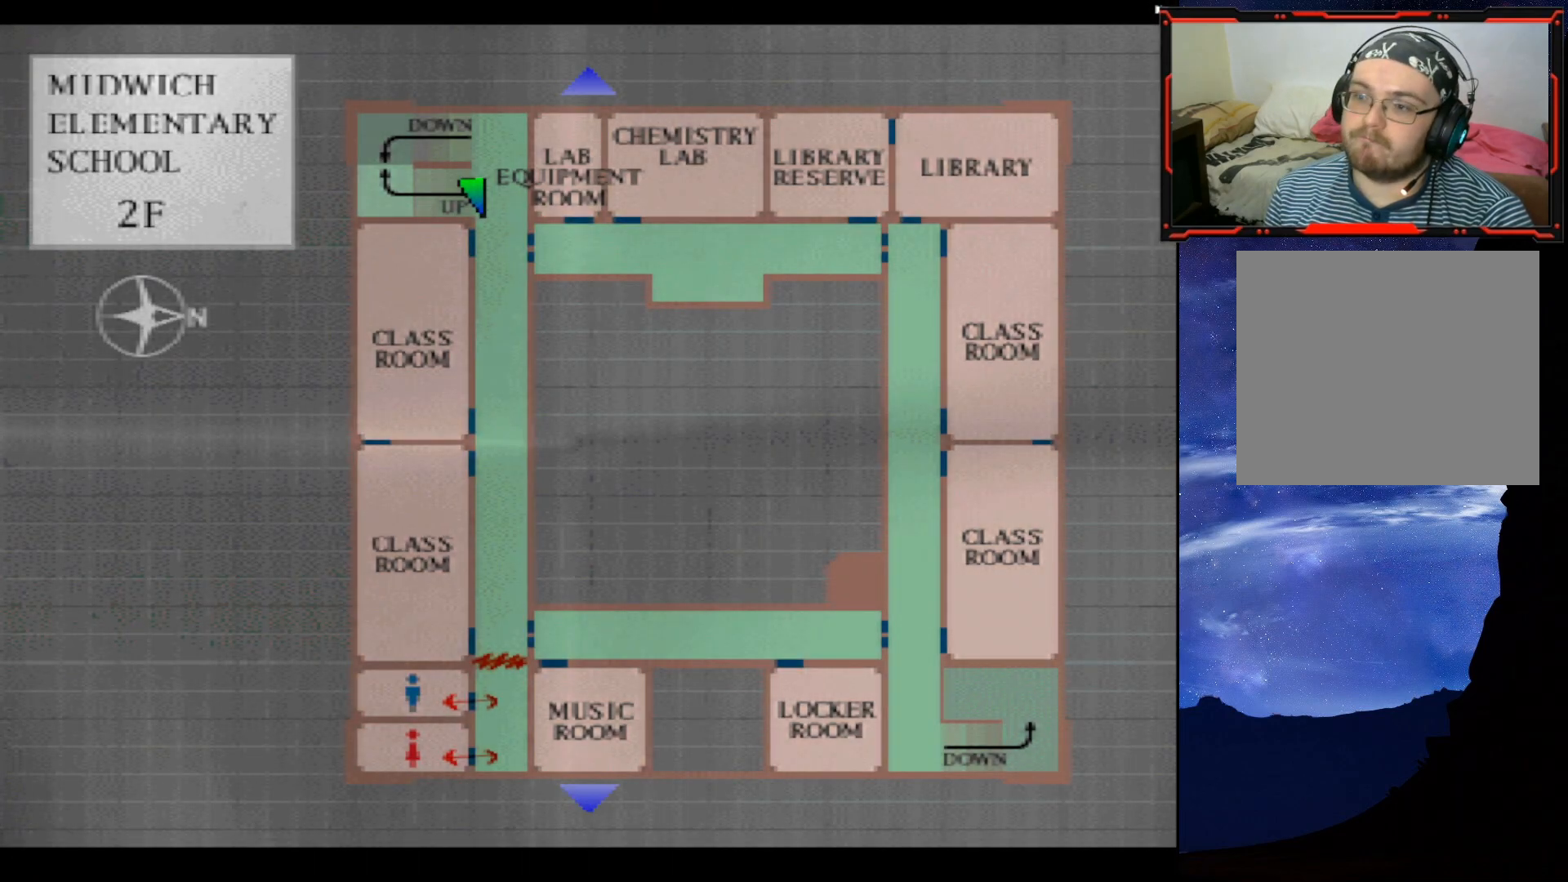
{"buttons": [], "right_stick": "center", "events": []}
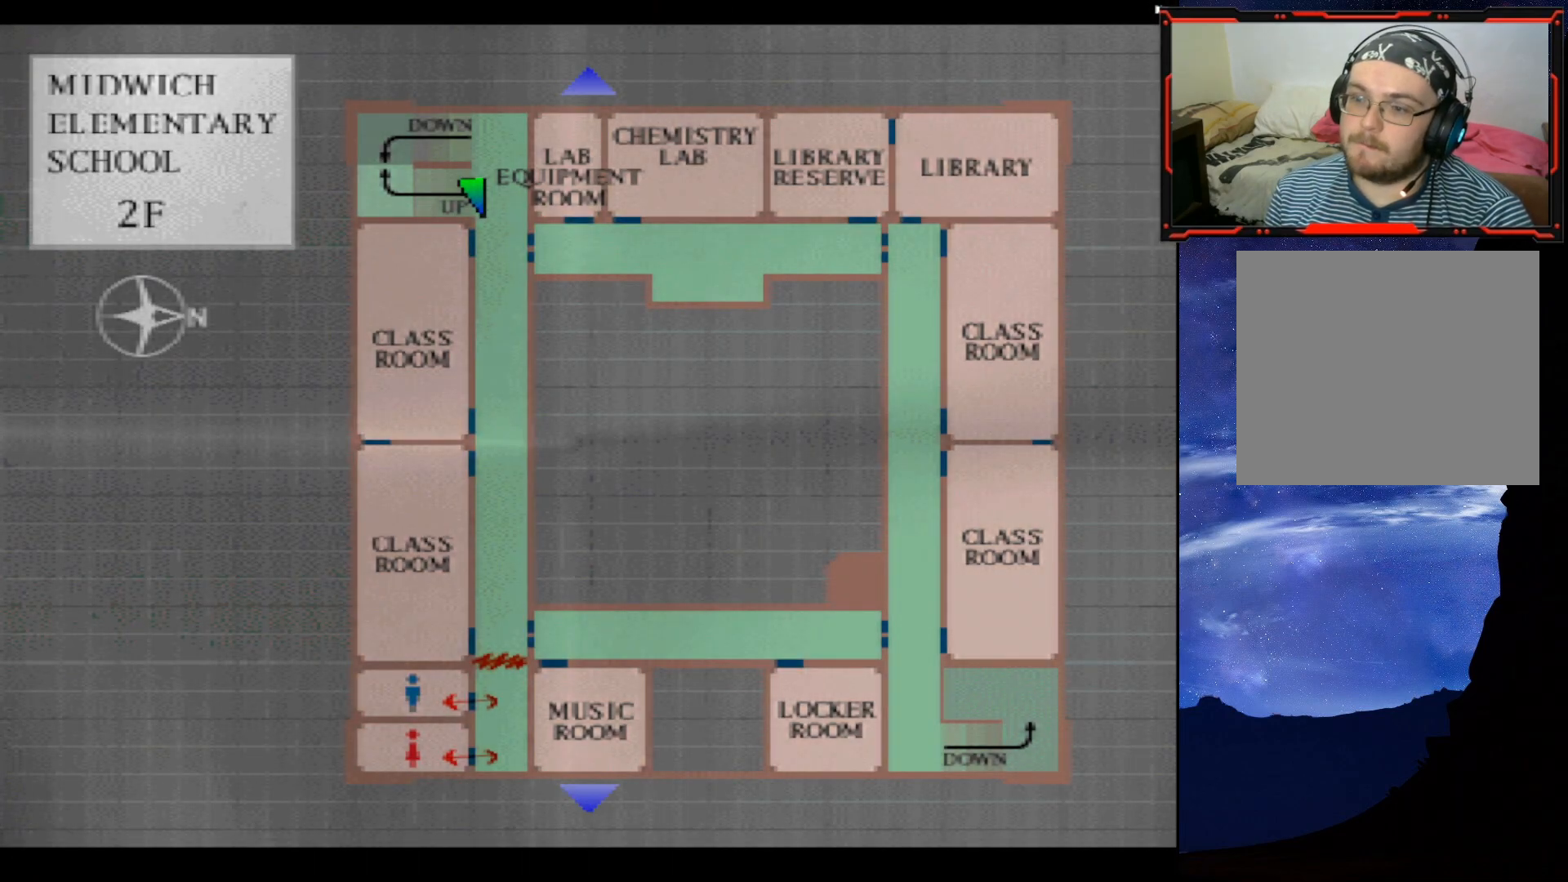
{"buttons": [], "right_stick": "center", "events": []}
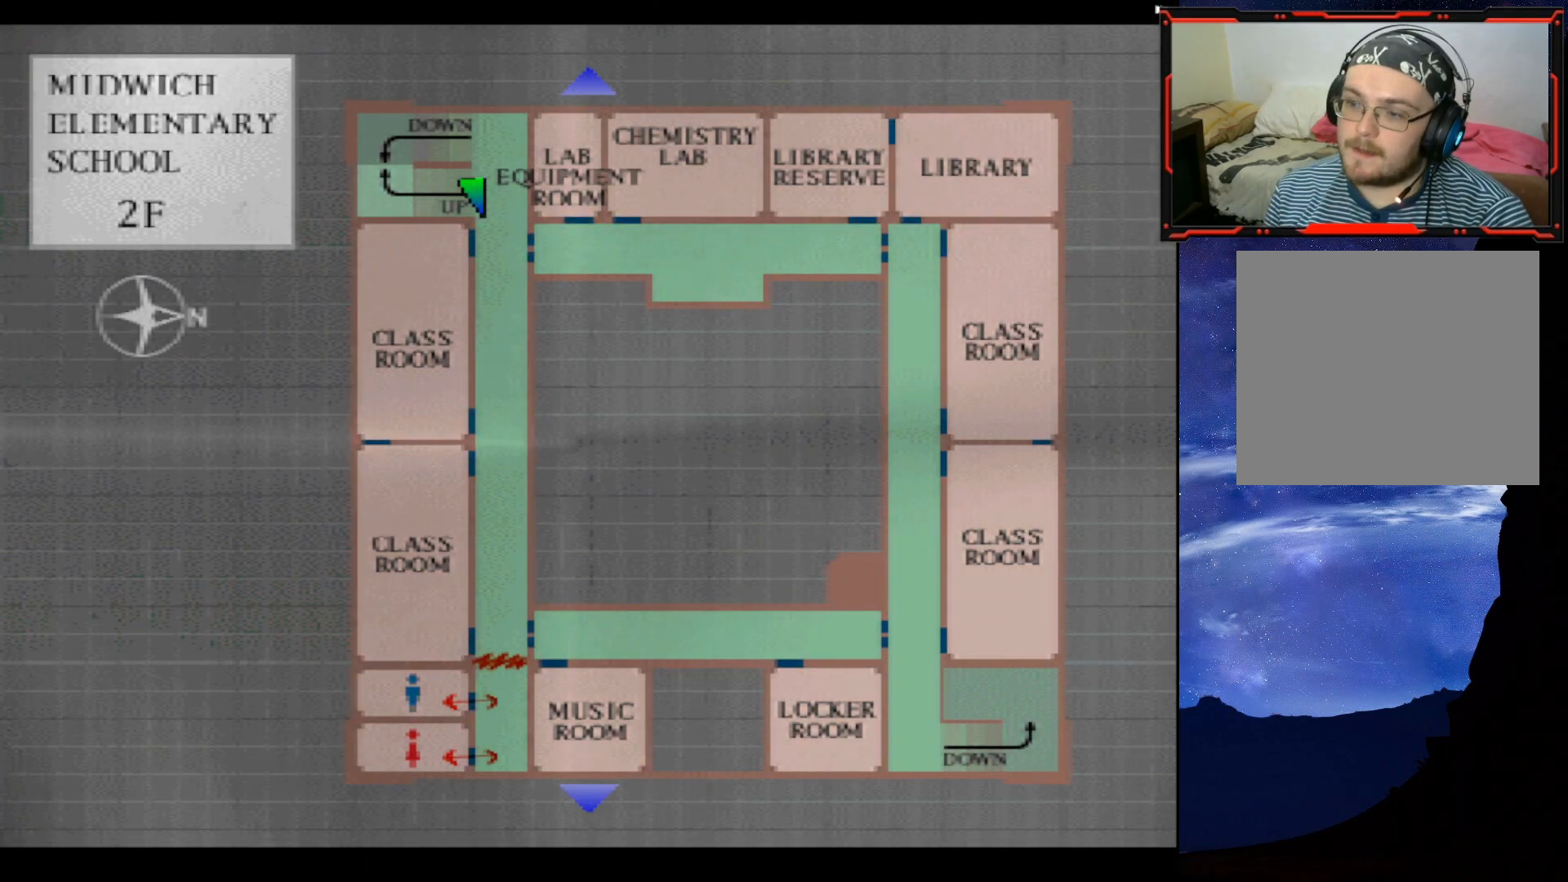
{"buttons": [], "right_stick": "center", "events": []}
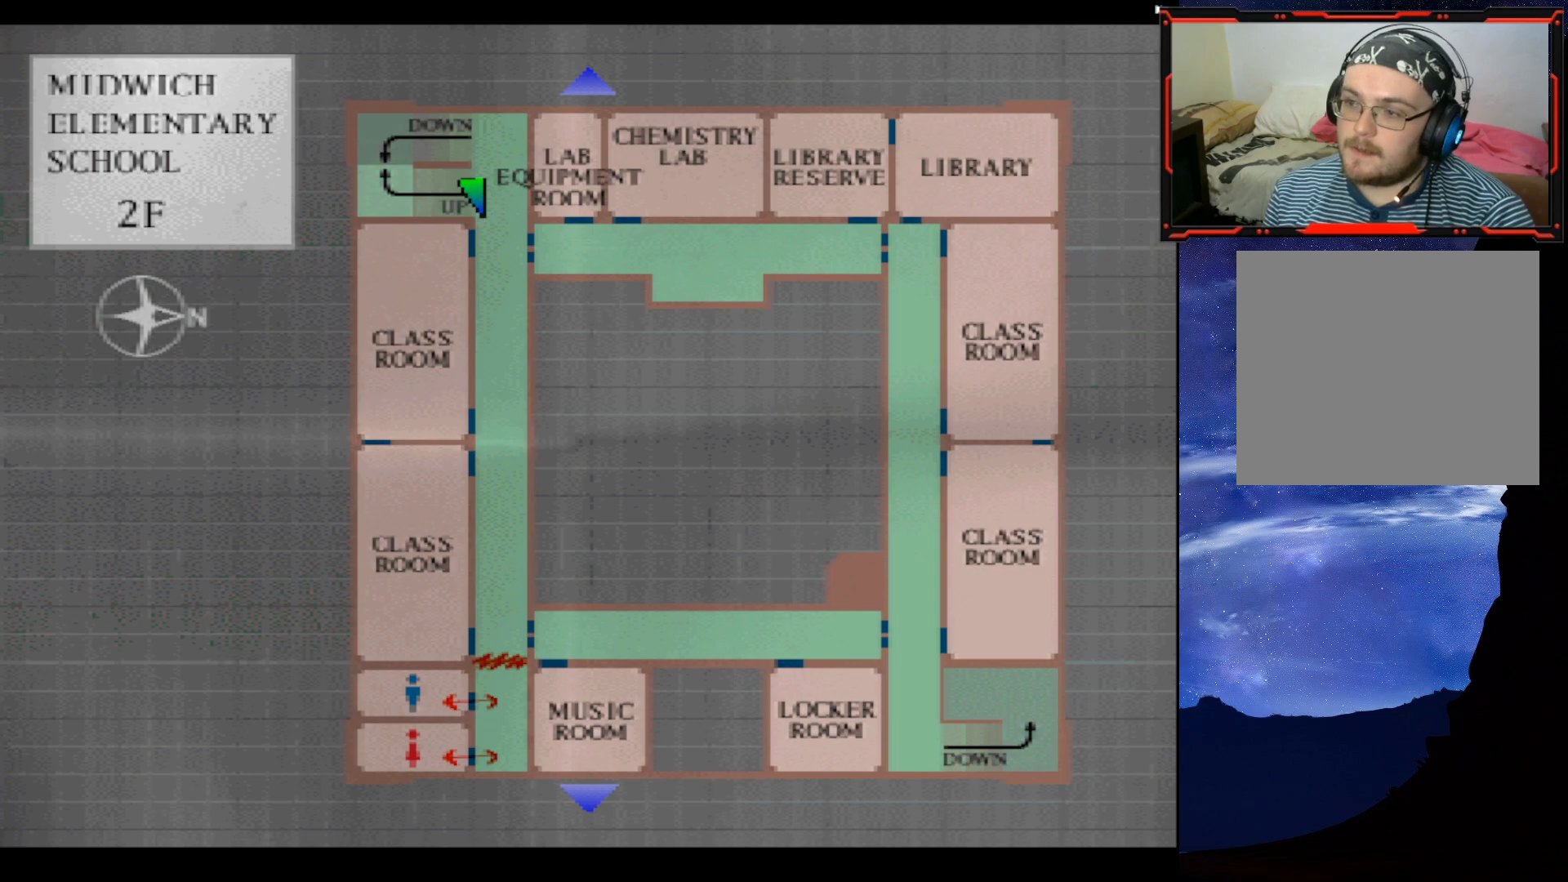
{"buttons": [], "right_stick": "center", "events": []}
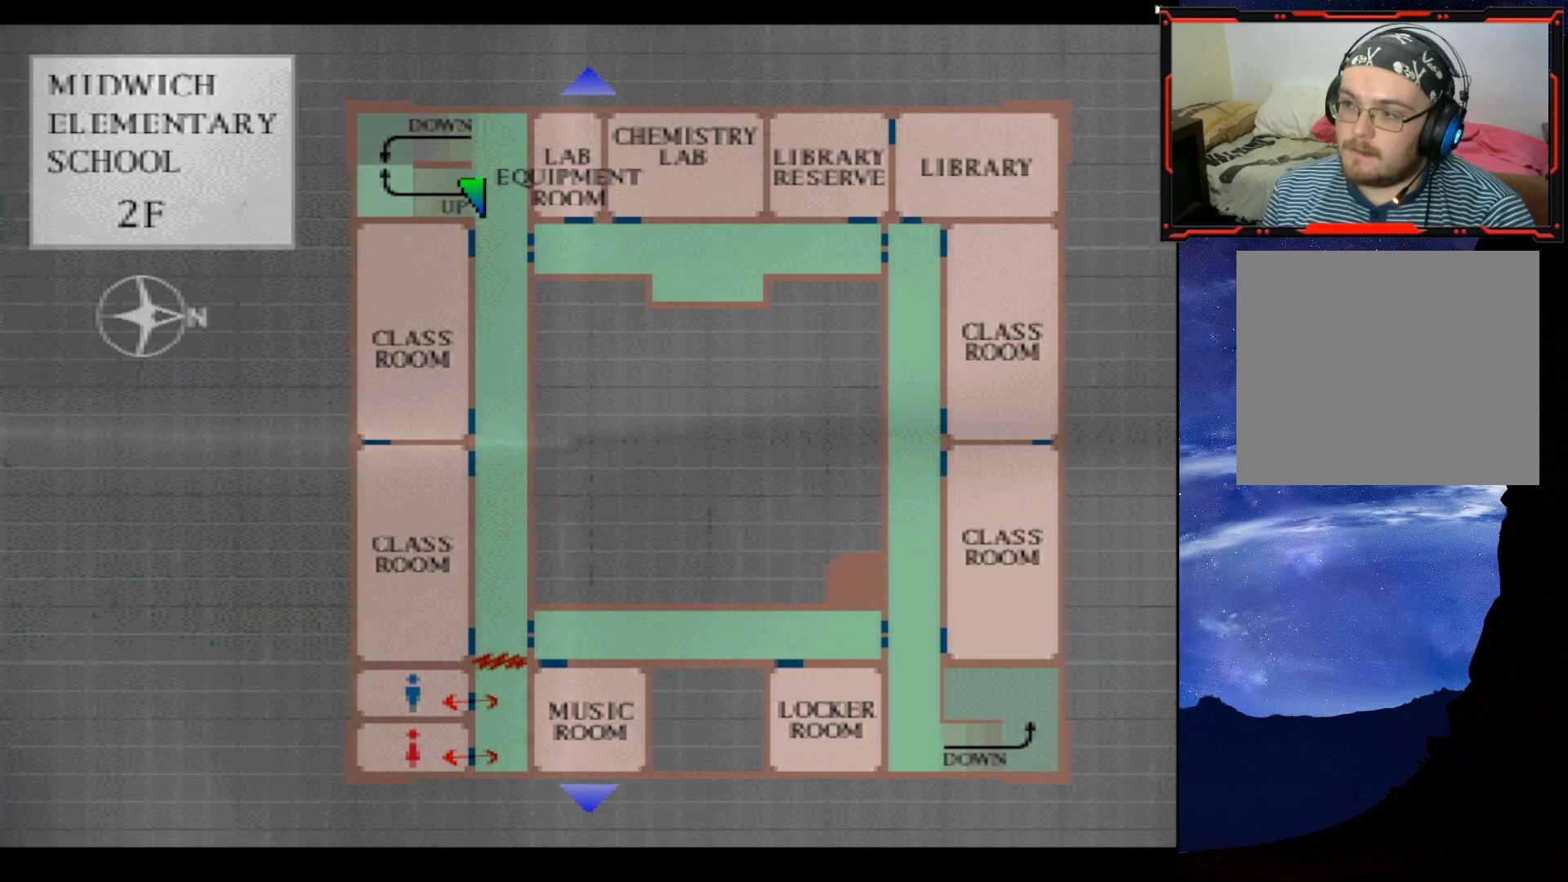
{"buttons": [], "right_stick": "center", "events": []}
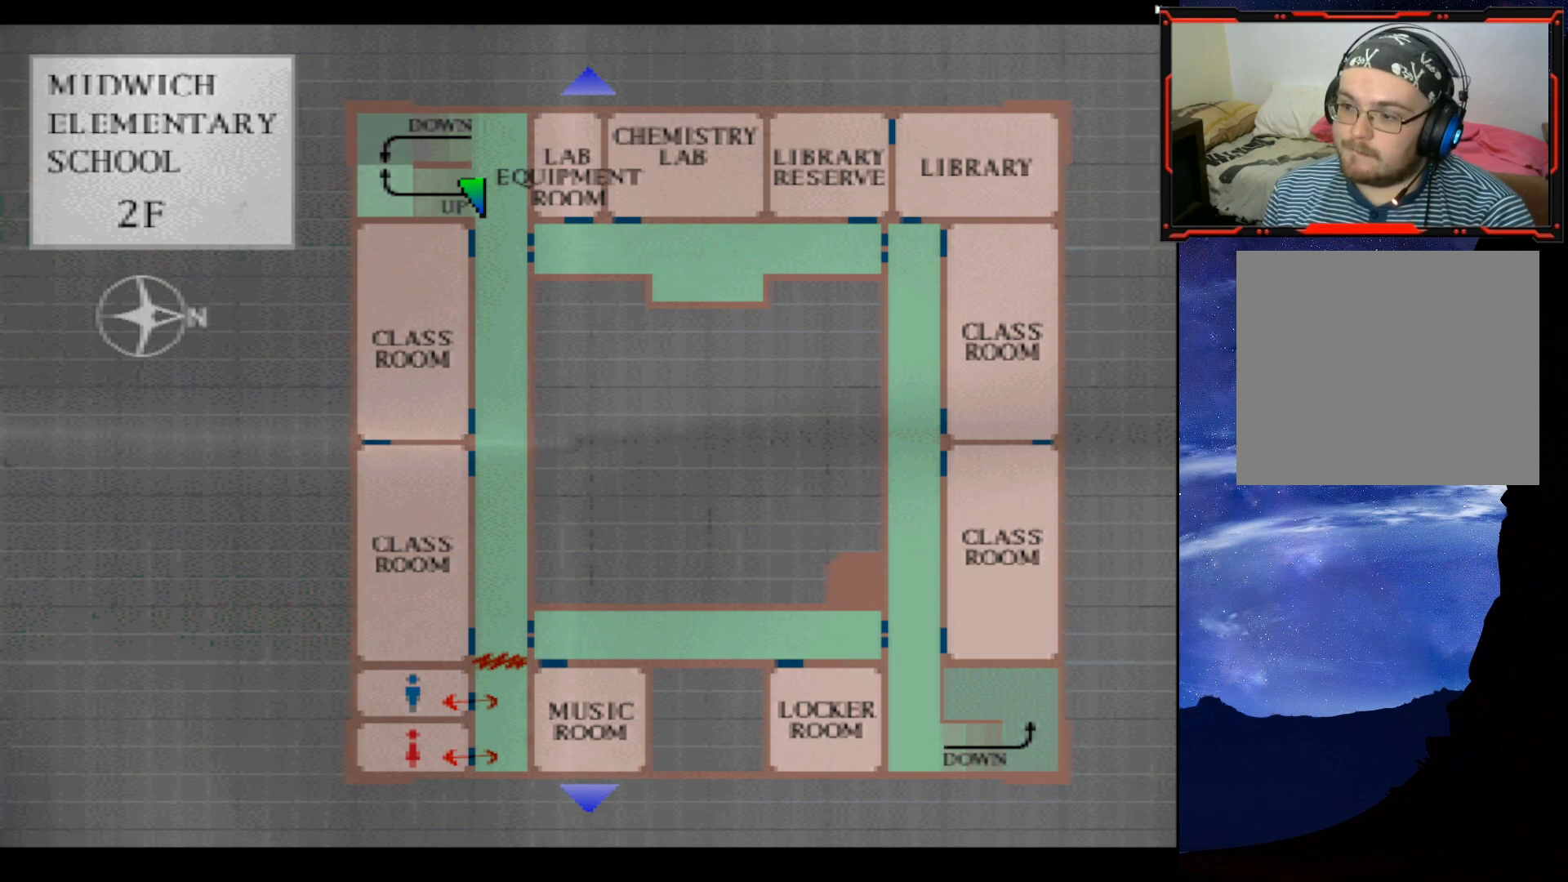
{"buttons": [], "right_stick": "center", "events": []}
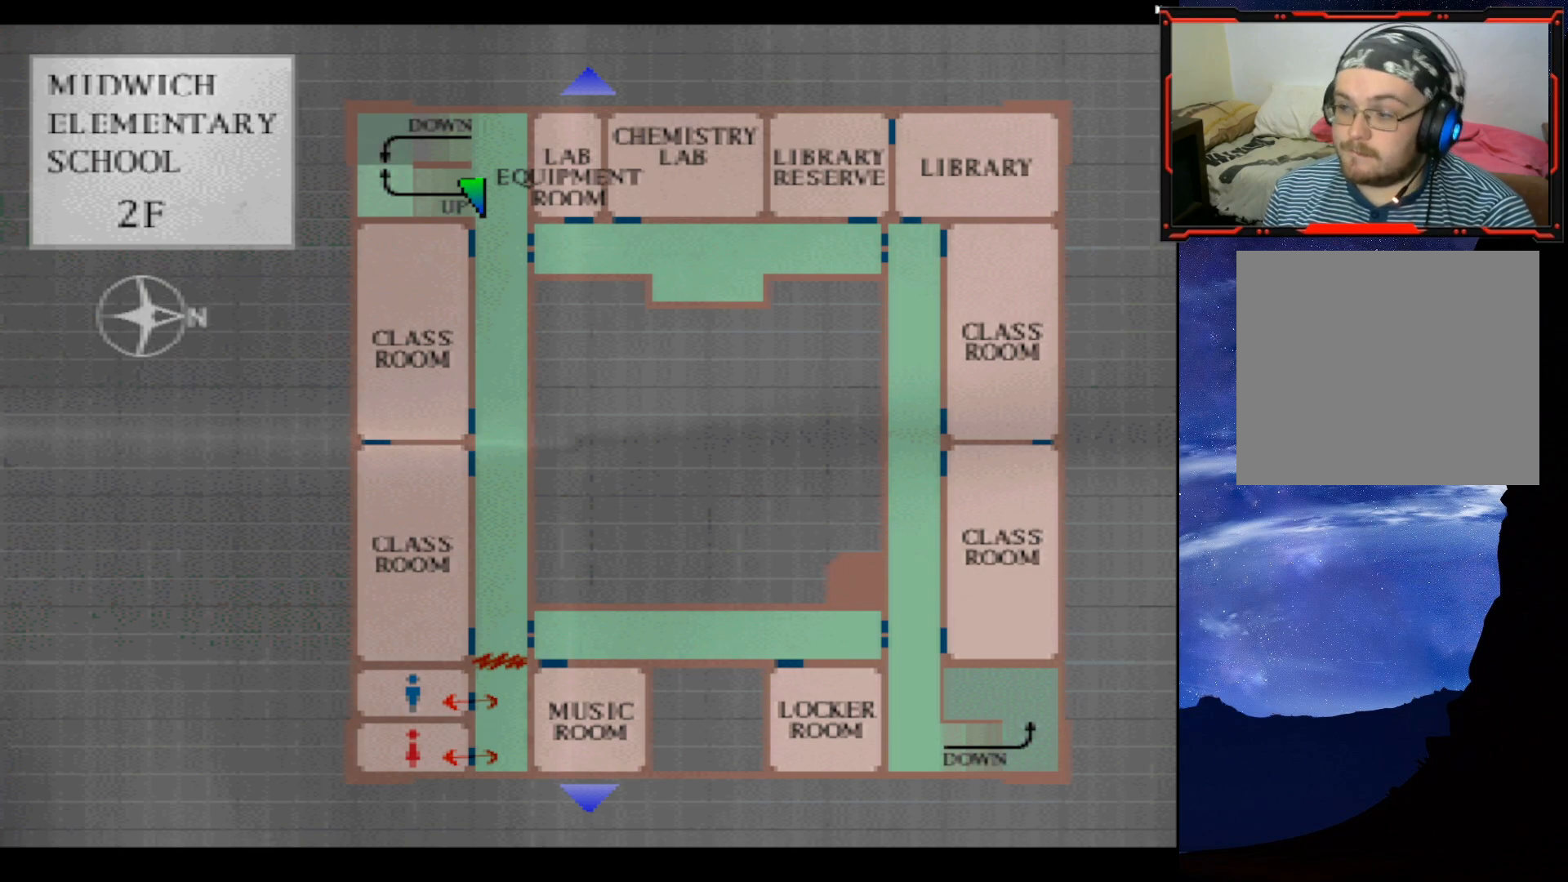
{"buttons": ["CIRCLE"], "right_stick": "center", "events": [[401, "CIRCLE", "down"]]}
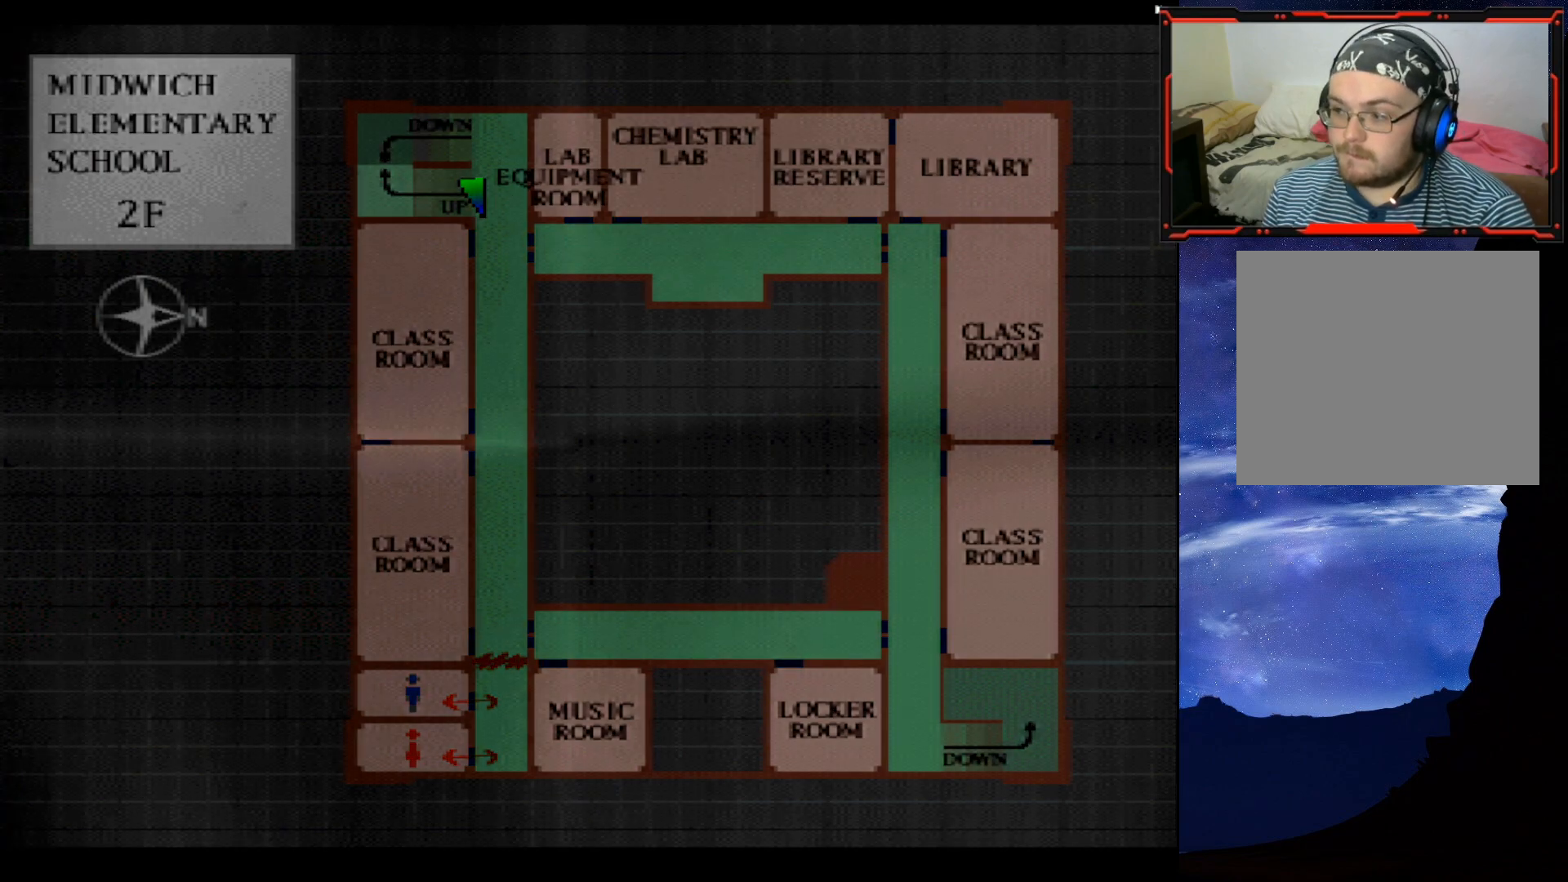
{"buttons": ["DPAD_UP"], "right_stick": "center", "events": [[16, "CIRCLE", "up"], [400, "DPAD_UP", "down"]]}
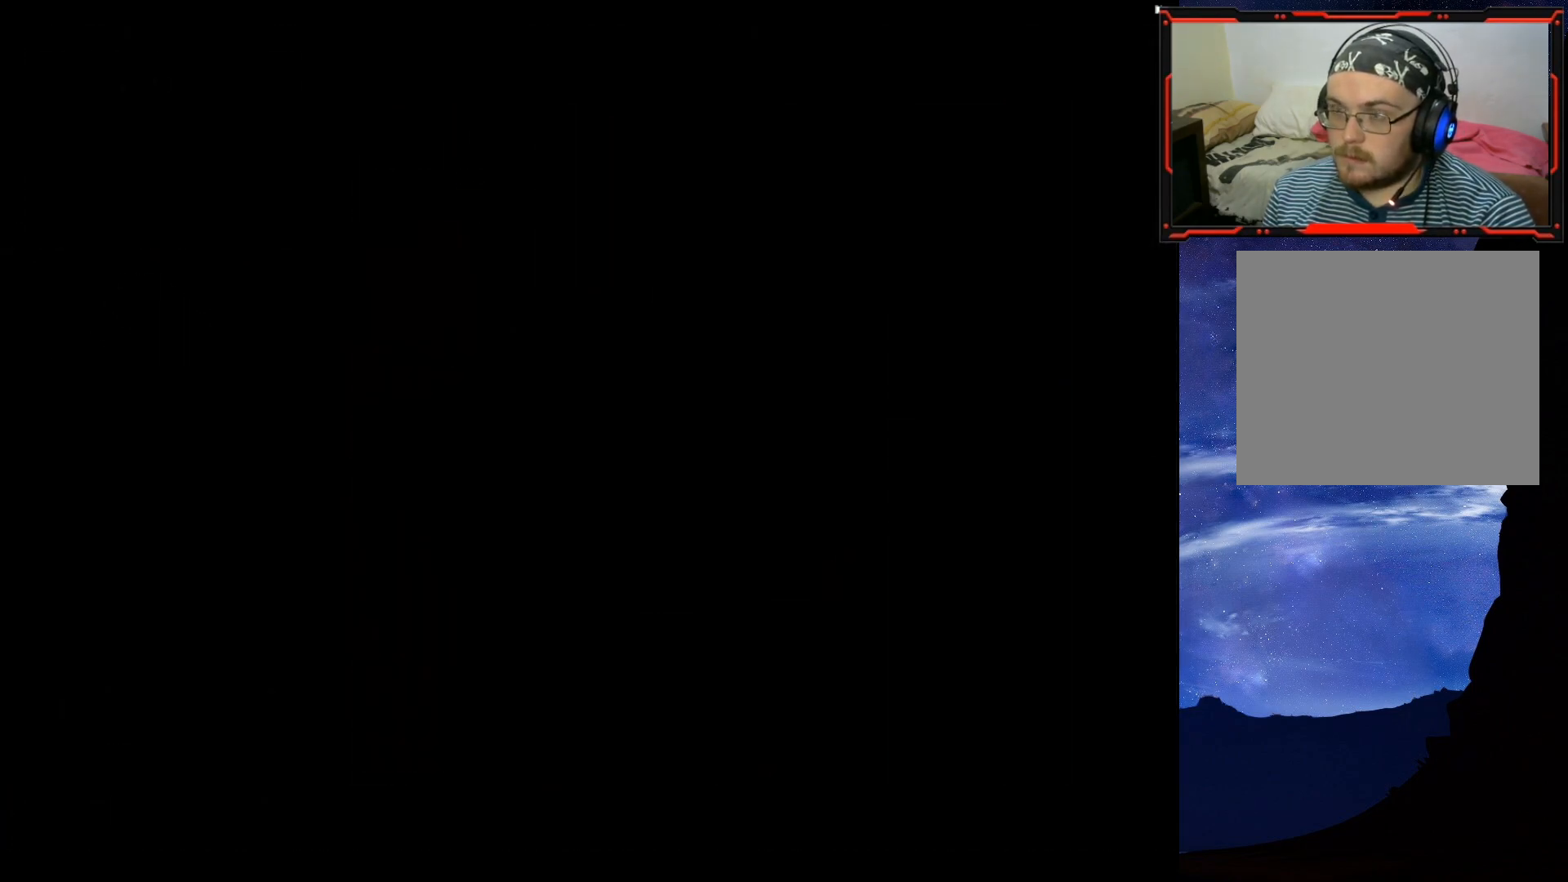
{"buttons": ["DPAD_UP"], "right_stick": "center", "events": []}